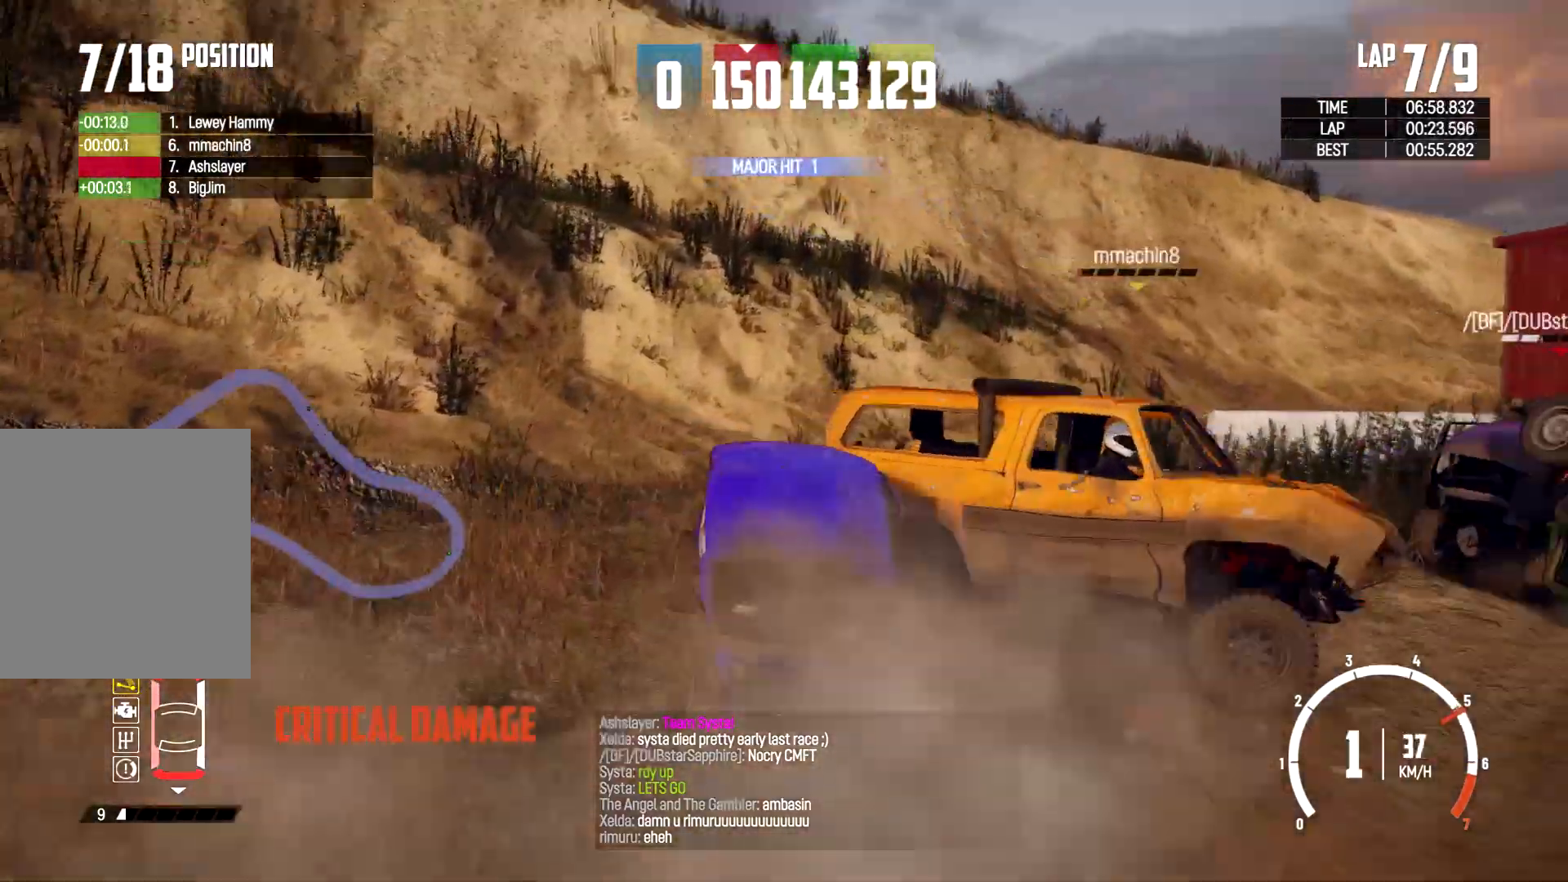
Gameplay with a controller (Xbox layout); each line is a JSON object with the inputs held at the frame after it. "events" lists button and stick changes between this image and that frame as [ms after this image, input, new state], when the widget could be followed in between. Not read: R3.
{"buttons": ["R2"], "left_stick": "right", "right_stick": "center", "events": []}
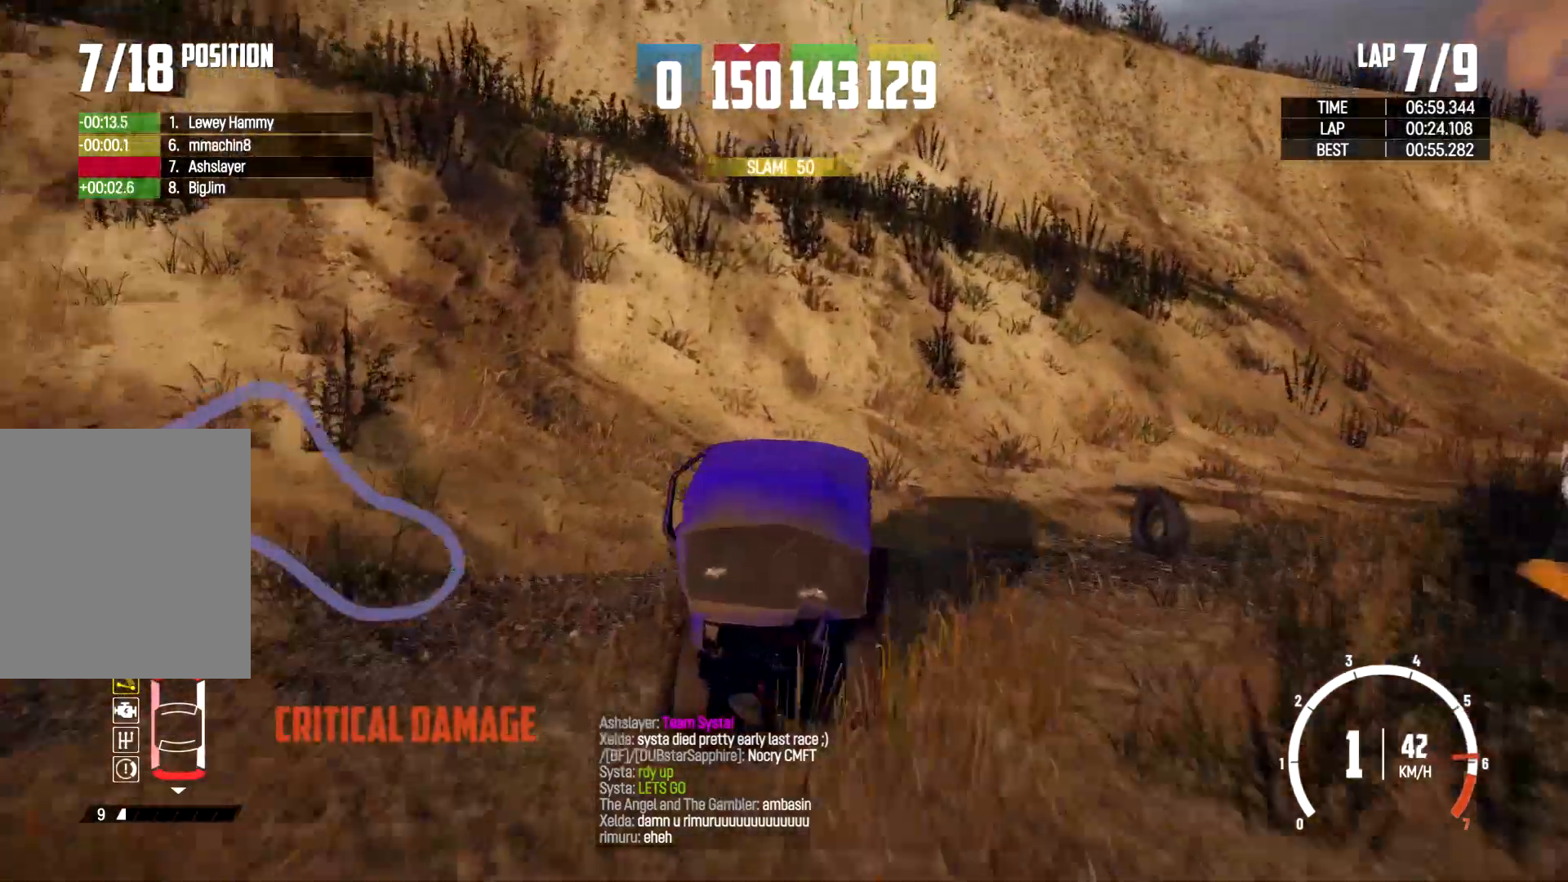
{"buttons": ["R2"], "left_stick": "right", "right_stick": "center", "events": []}
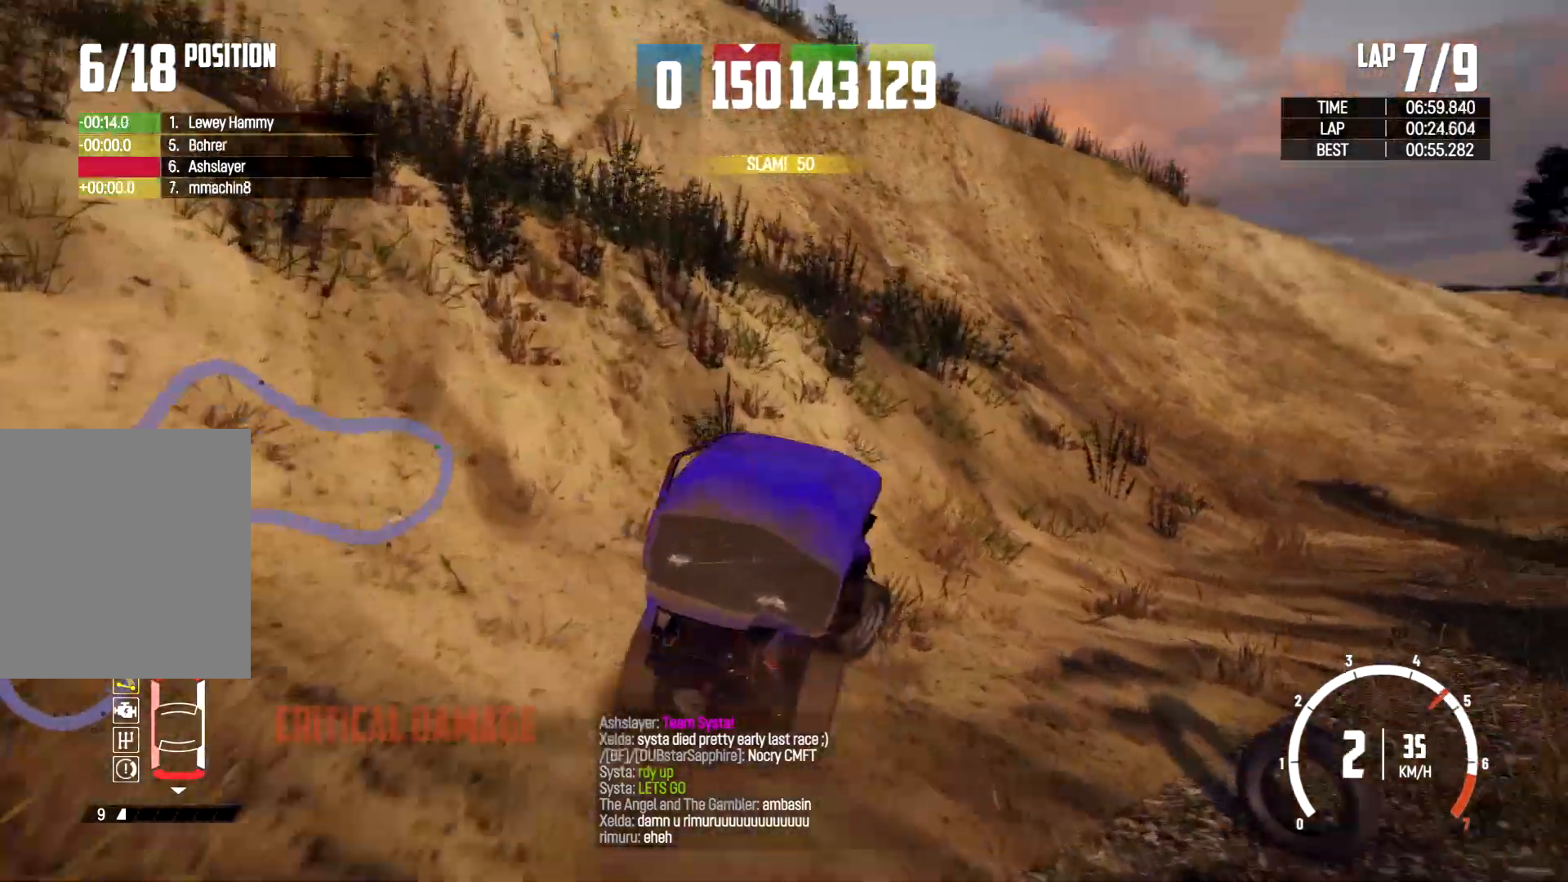
{"buttons": ["R2"], "left_stick": "right", "right_stick": "center", "events": [[200, "left_stick", "center"], [467, "left_stick", "right"]]}
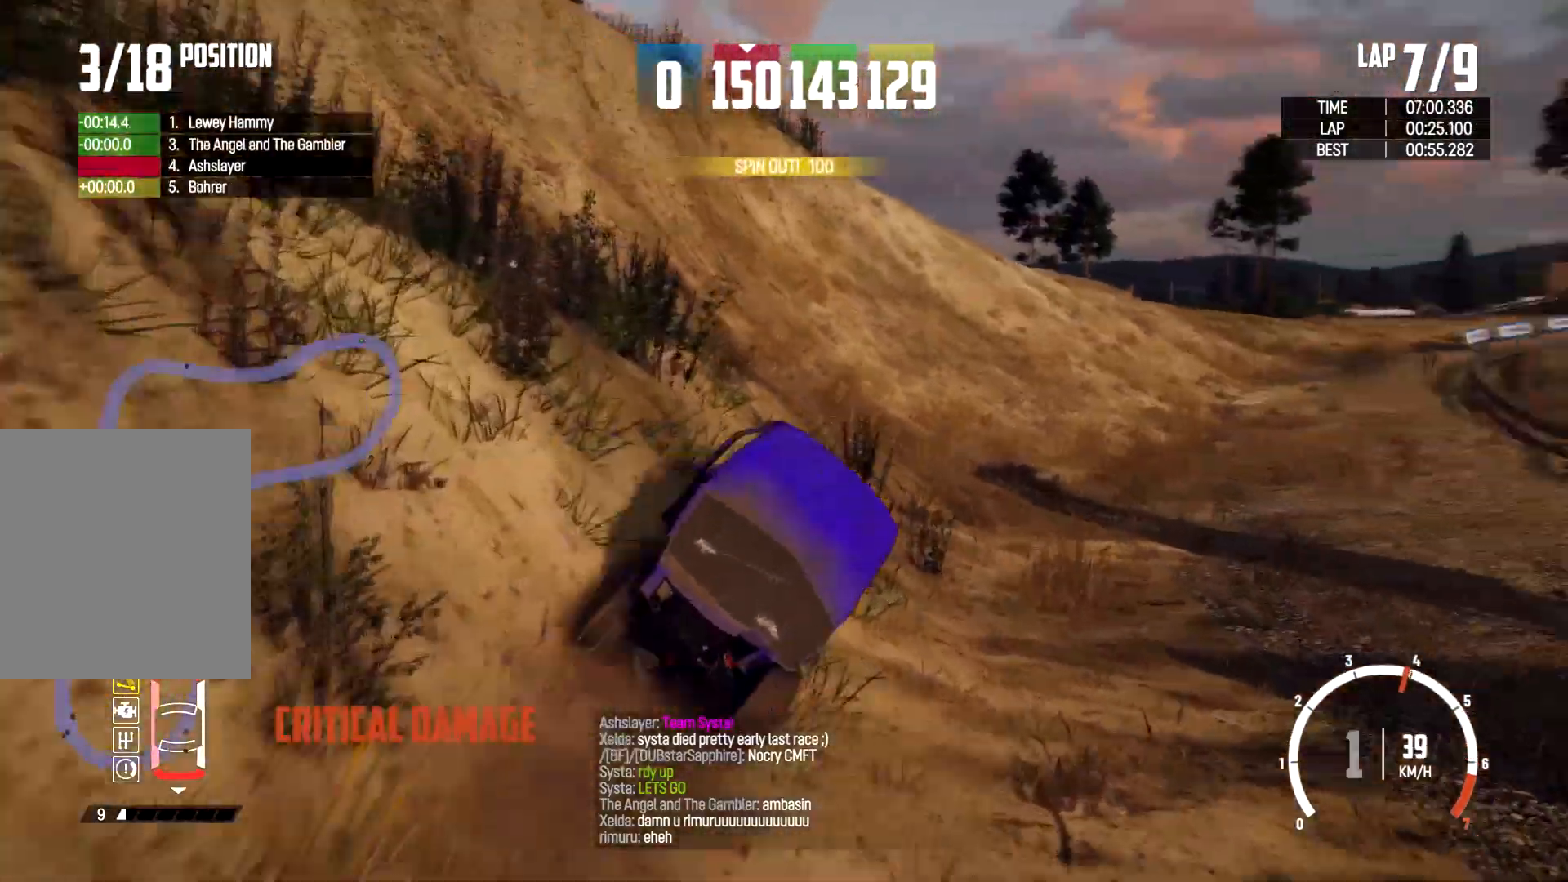
{"buttons": ["R2"], "left_stick": "right", "right_stick": "center", "events": [[167, "left_stick", "center"], [467, "left_stick", "right"]]}
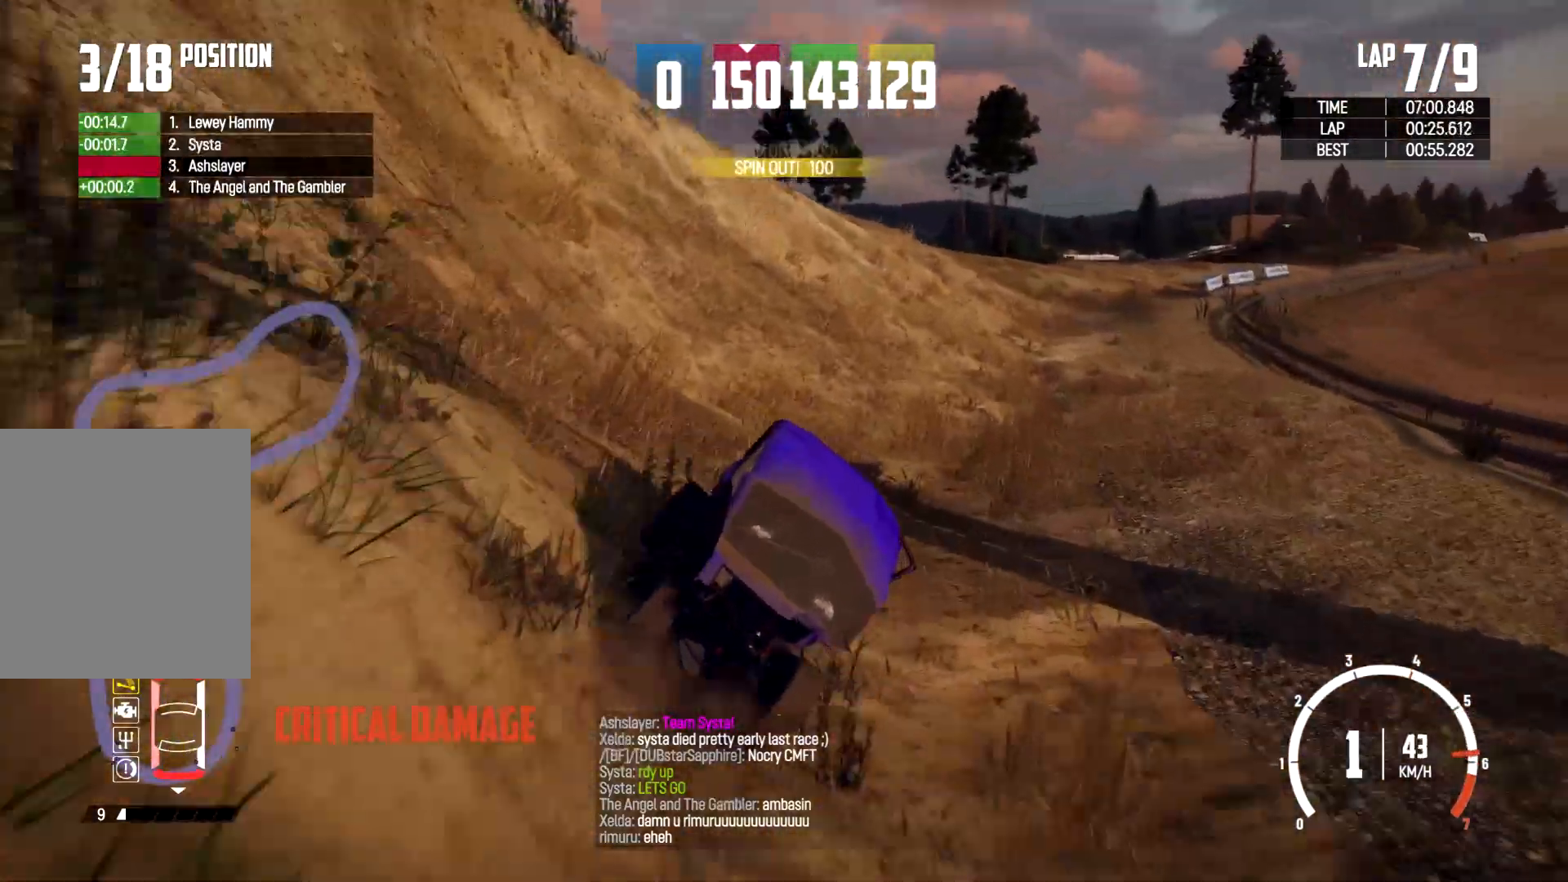
{"buttons": ["R2"], "left_stick": "right", "right_stick": "center", "events": []}
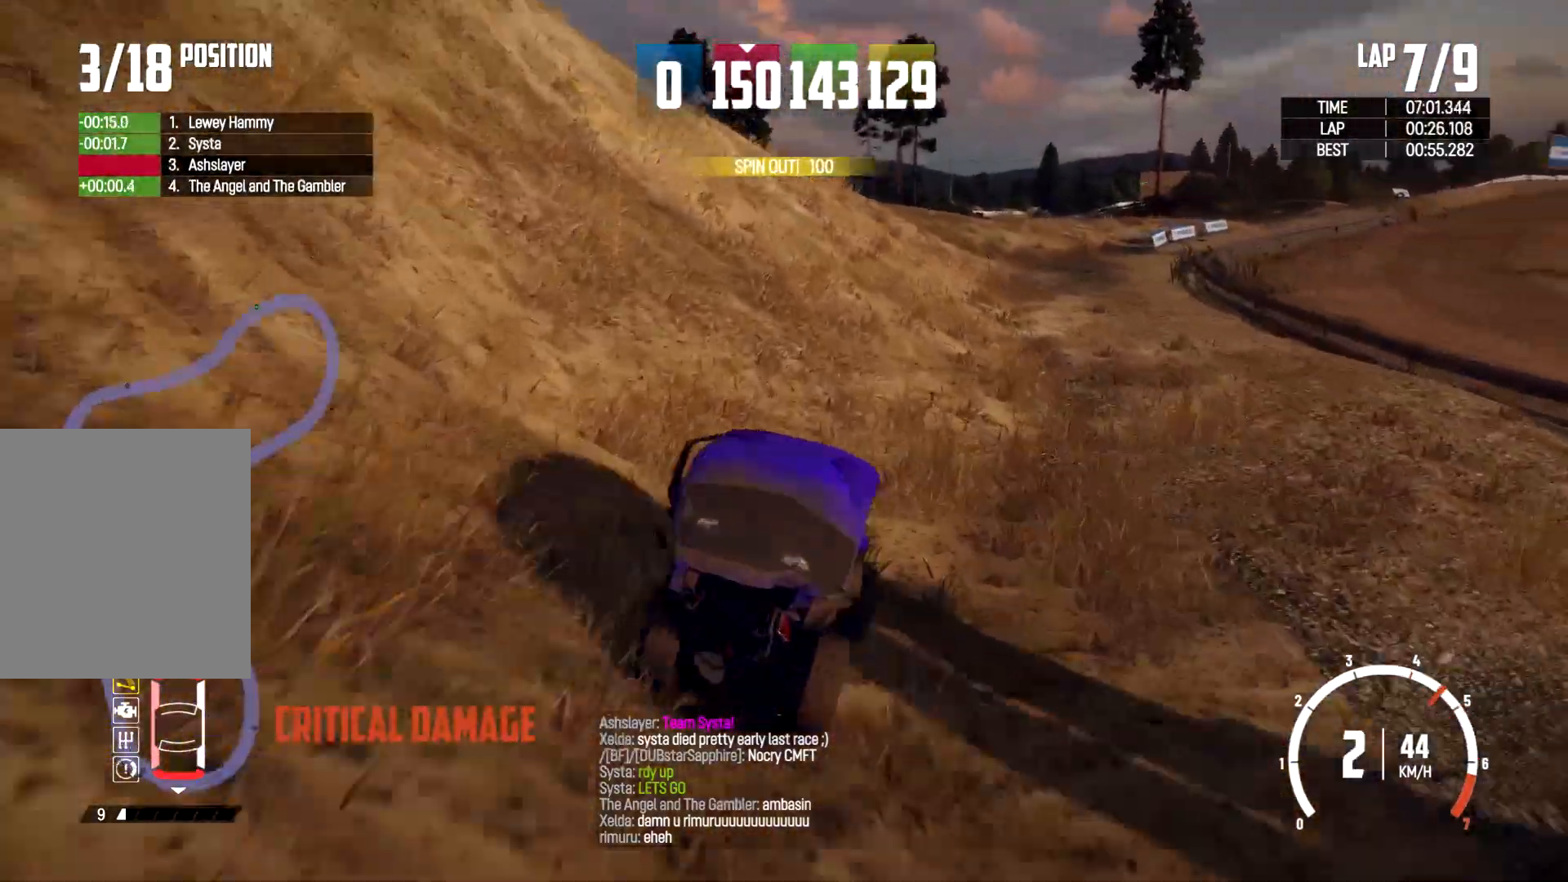
{"buttons": ["R2"], "left_stick": "center", "right_stick": "center", "events": [[300, "left_stick", "center"]]}
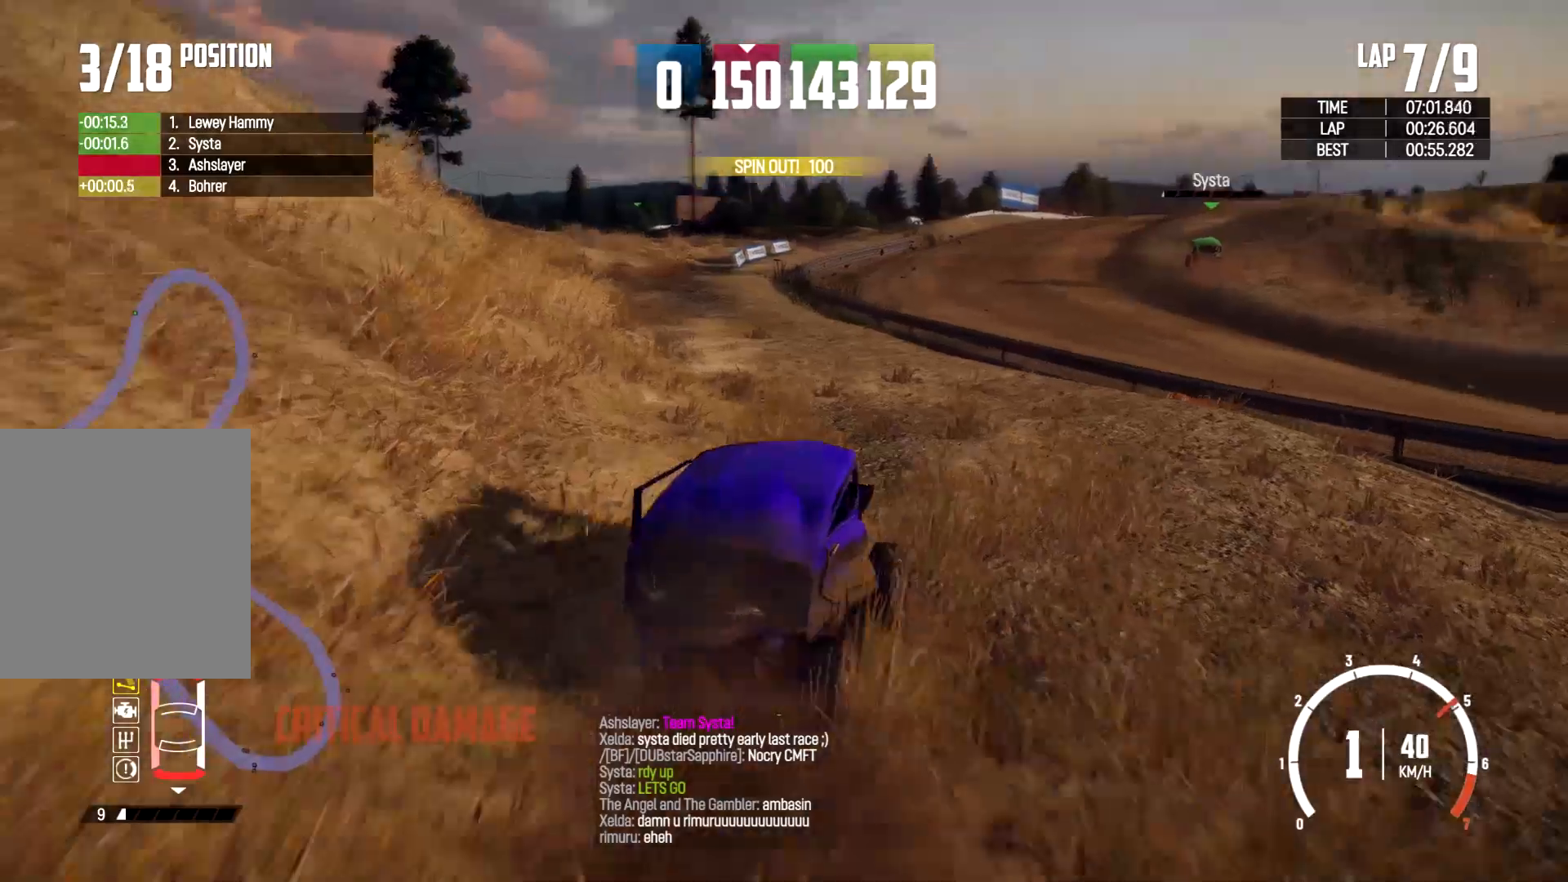
{"buttons": ["R2"], "left_stick": "right", "right_stick": "center", "events": [[167, "left_stick", "right"]]}
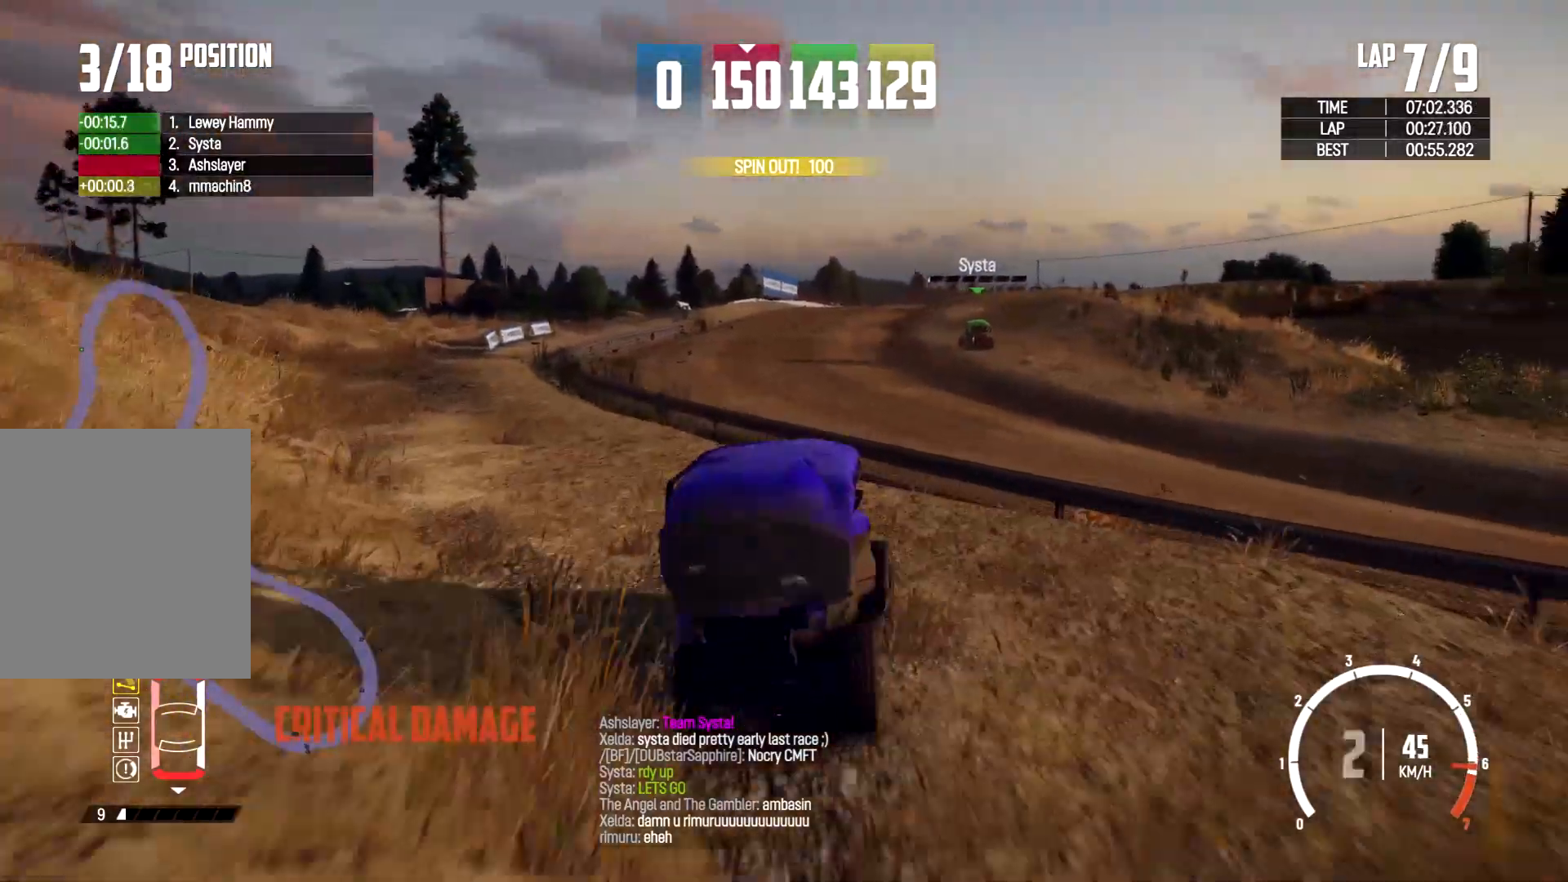
{"buttons": ["R2"], "left_stick": "down", "right_stick": "center", "events": [[133, "left_stick", "center"], [367, "left_stick", "down"]]}
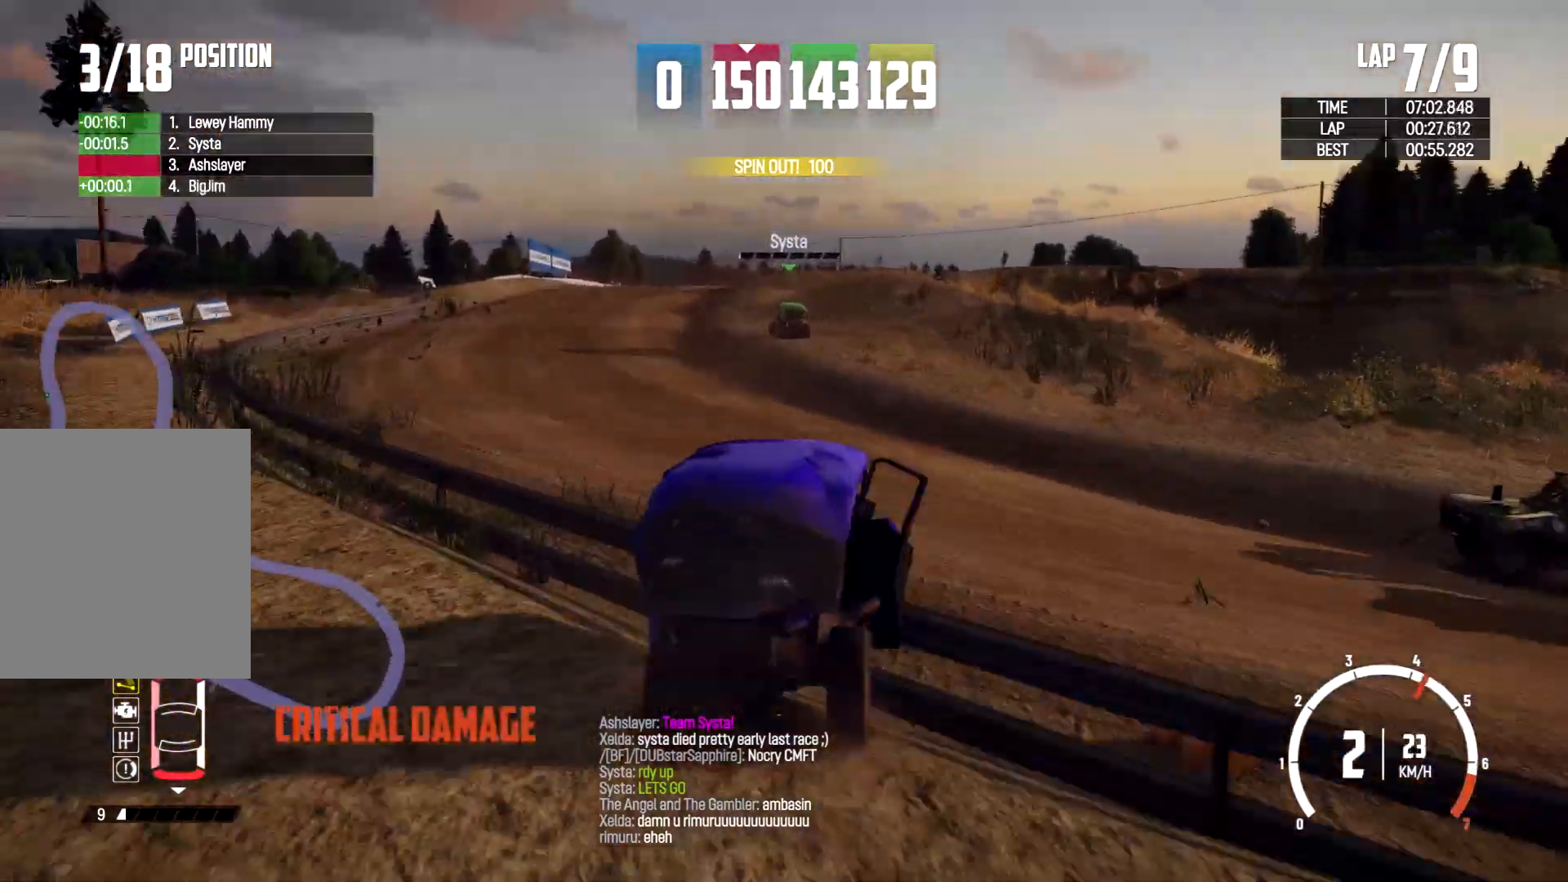
{"buttons": ["R2"], "left_stick": "center", "right_stick": "center", "events": [[300, "left_stick", "center"]]}
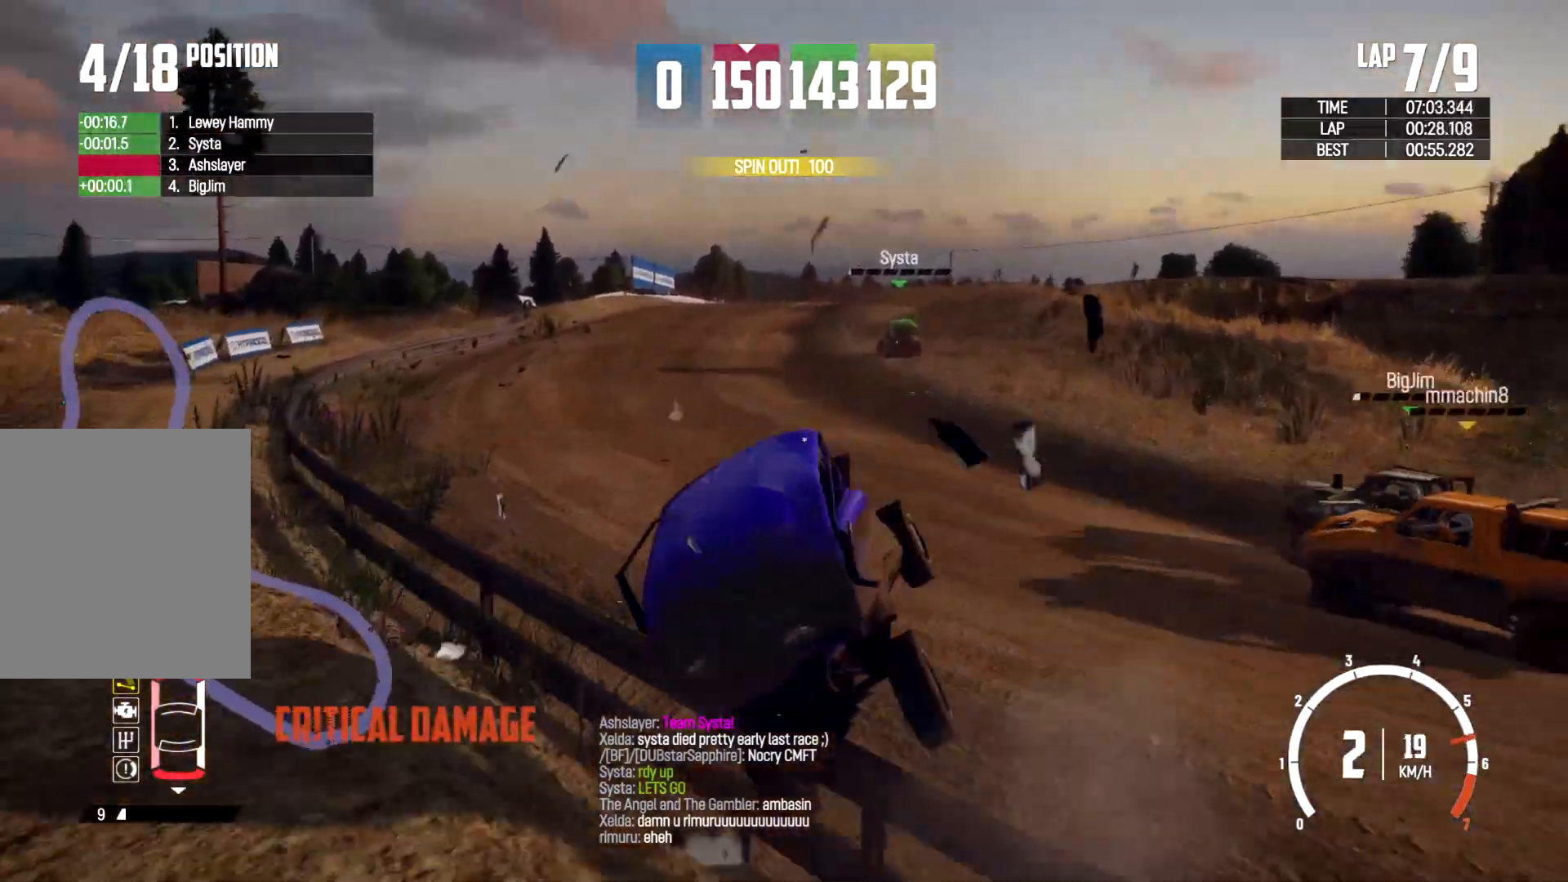
{"buttons": ["R2"], "left_stick": "center", "right_stick": "center", "events": [[100, "left_stick", "right"], [300, "left_stick", "center"]]}
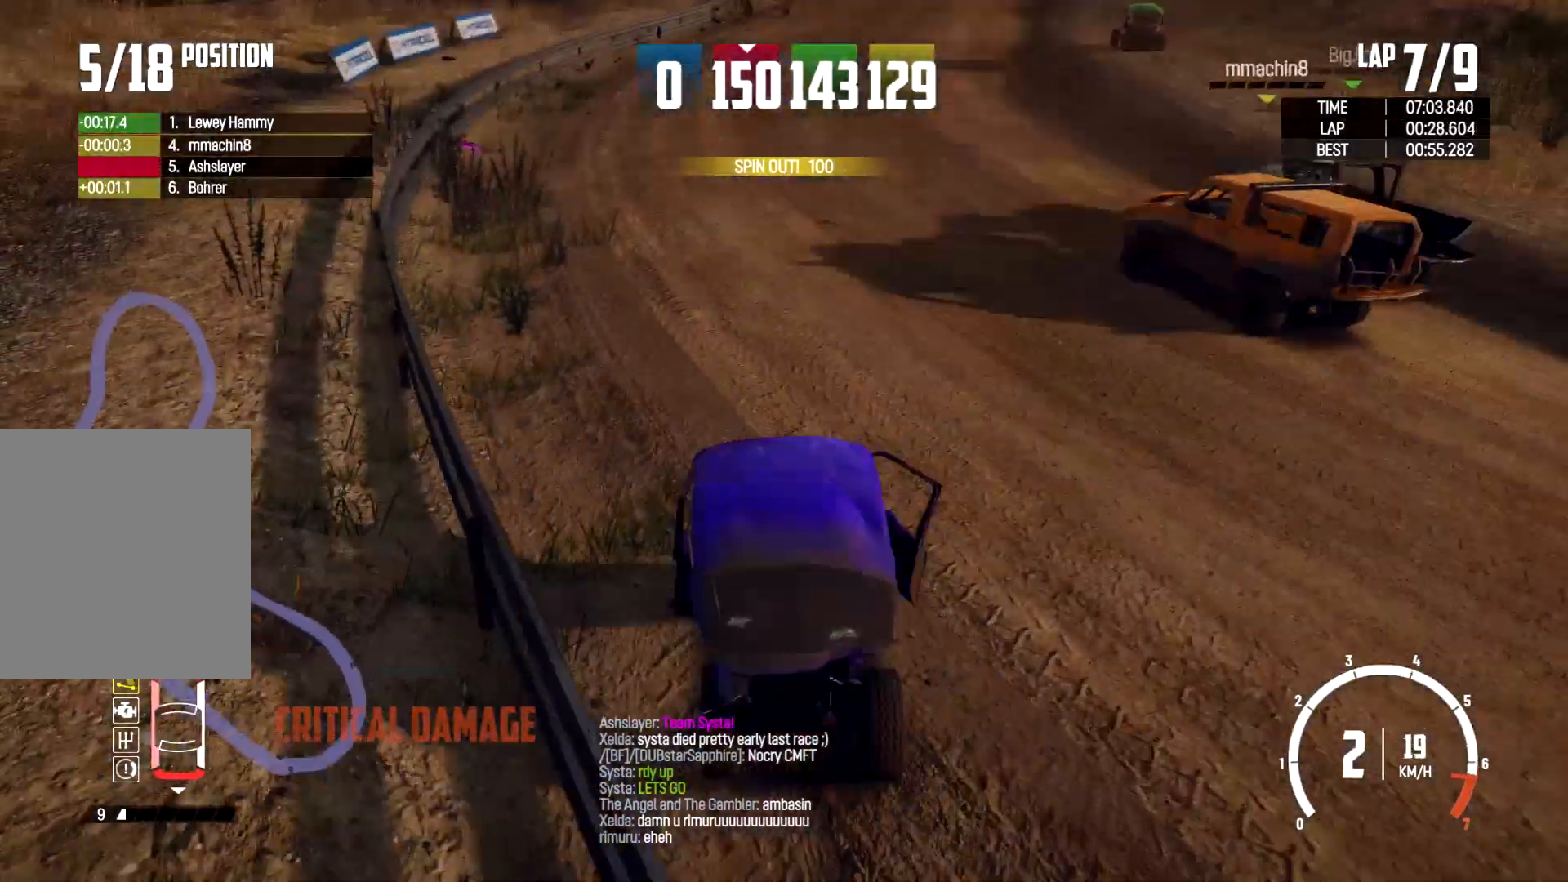
{"buttons": ["R2"], "left_stick": "right", "right_stick": "center", "events": [[267, "left_stick", "right"]]}
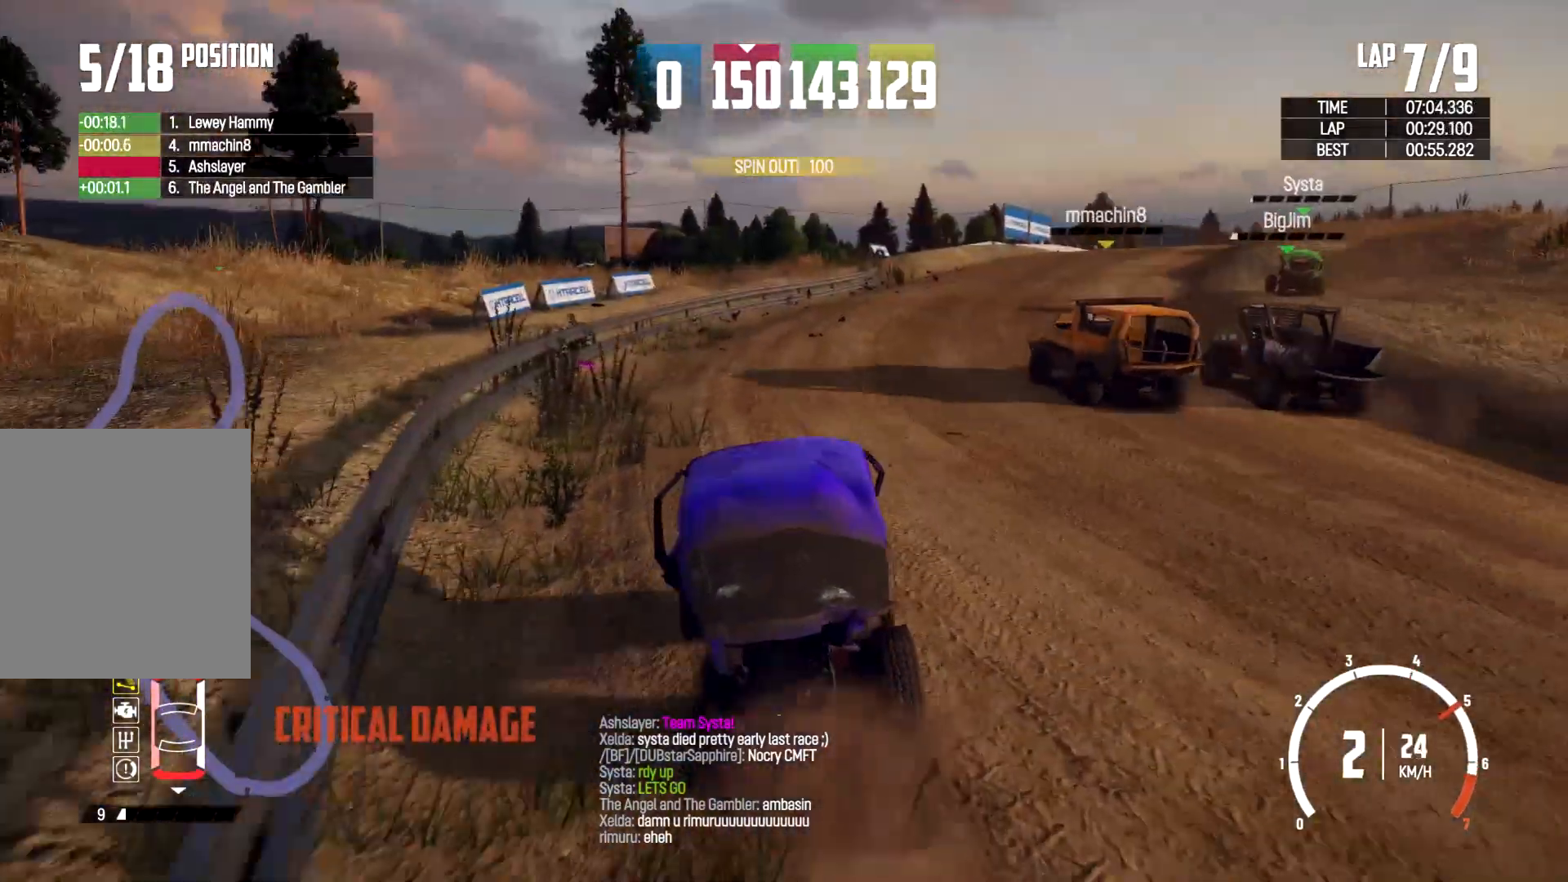
{"buttons": ["R2"], "left_stick": "right", "right_stick": "center", "events": [[33, "left_stick", "center"], [433, "left_stick", "right"]]}
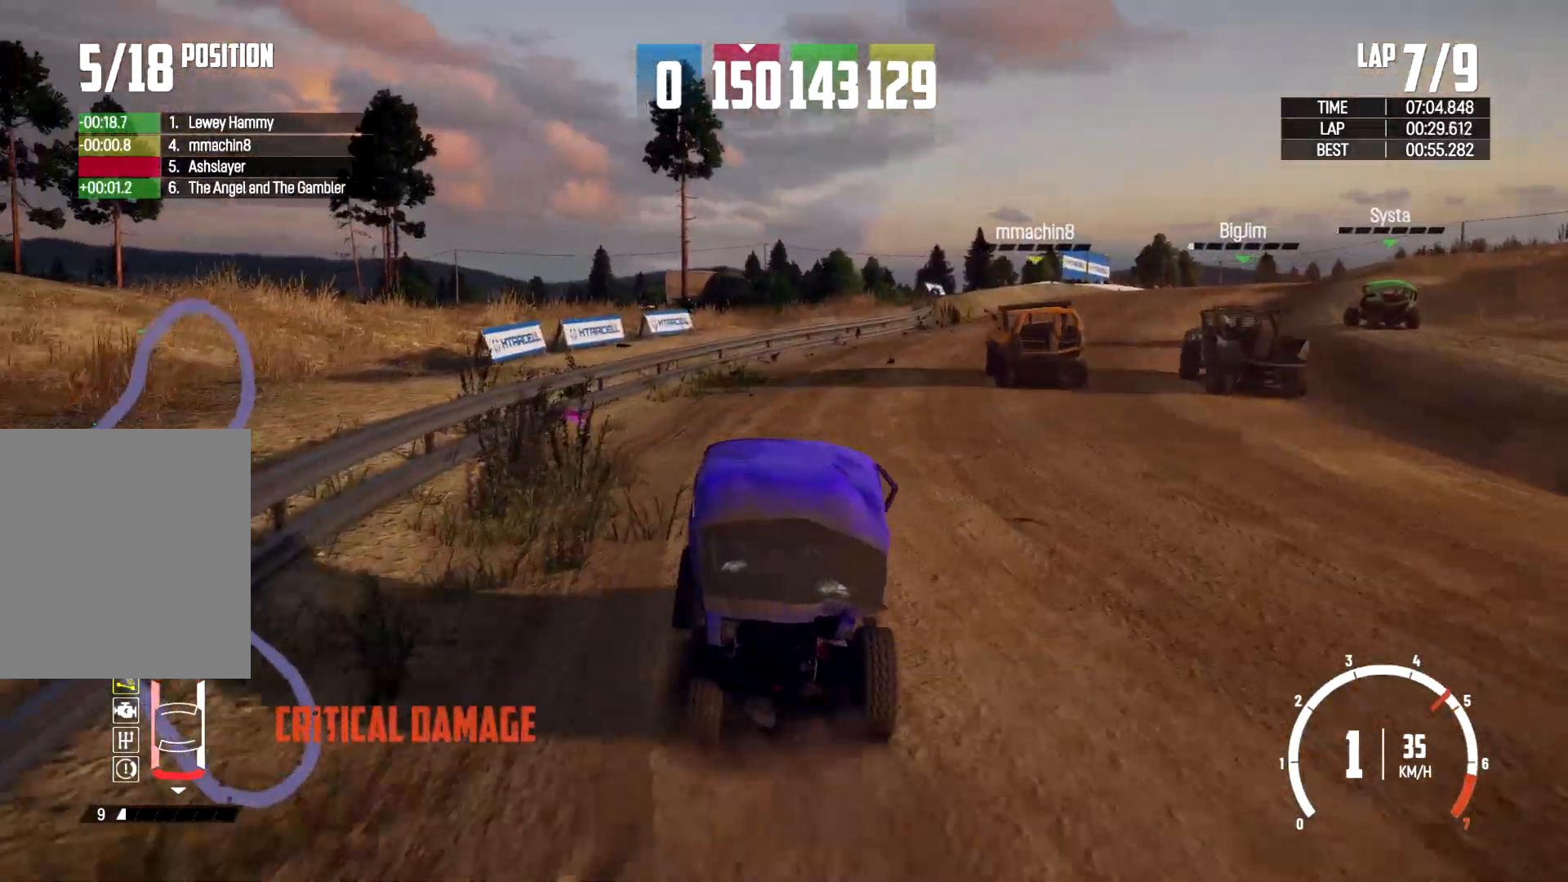
{"buttons": ["R2"], "left_stick": "center", "right_stick": "center", "events": [[333, "left_stick", "center"]]}
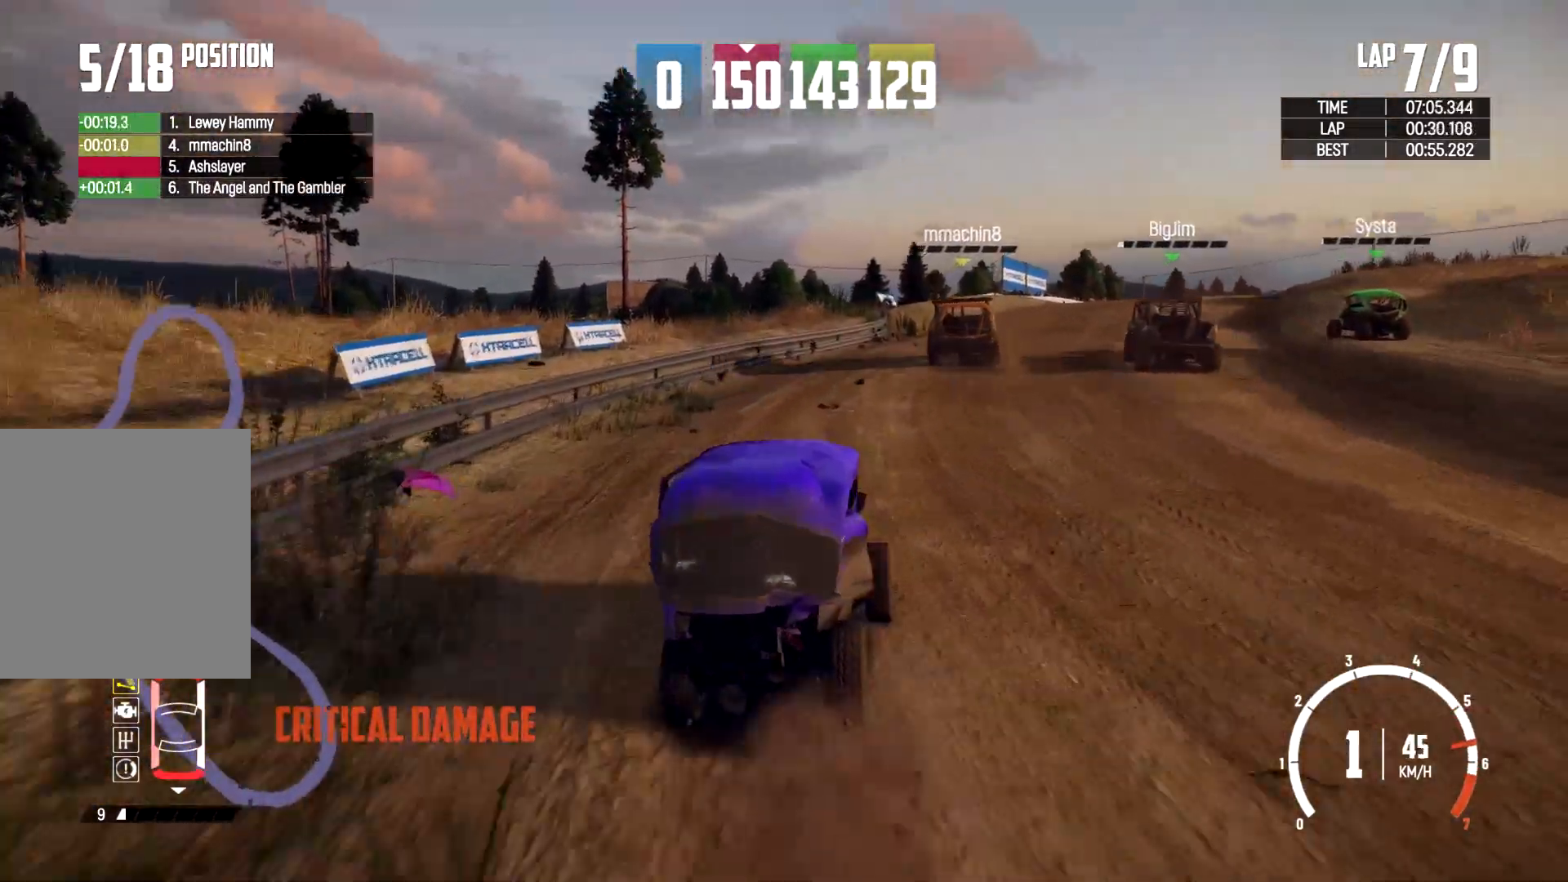
{"buttons": ["R2"], "left_stick": "center", "right_stick": "center", "events": [[33, "left_stick", "right"], [233, "left_stick", "center"]]}
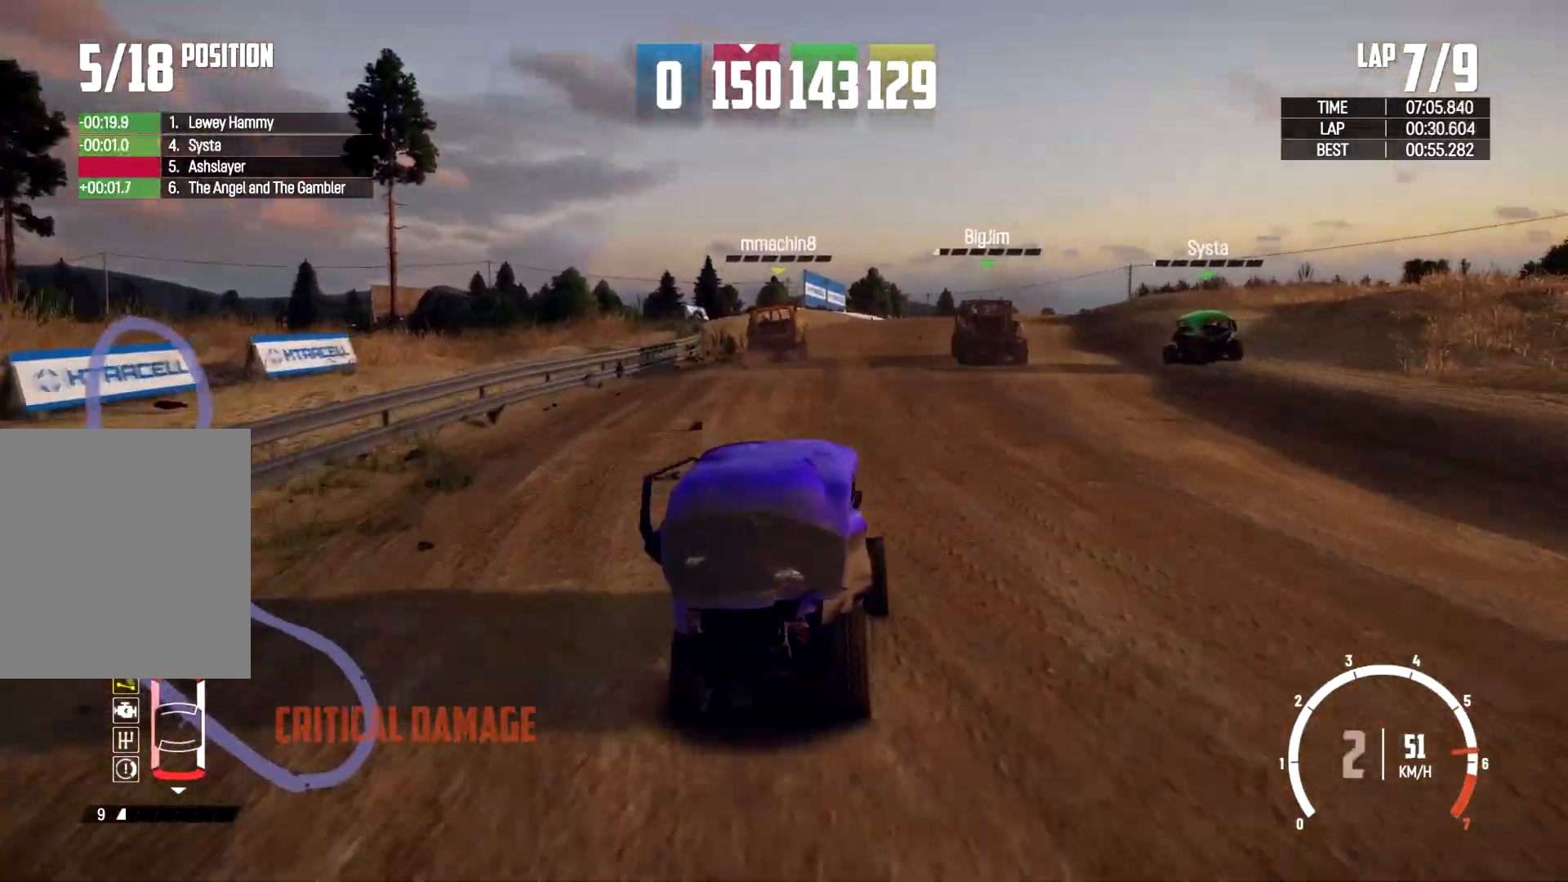
{"buttons": ["R2"], "left_stick": "right", "right_stick": "center", "events": [[400, "left_stick", "right"]]}
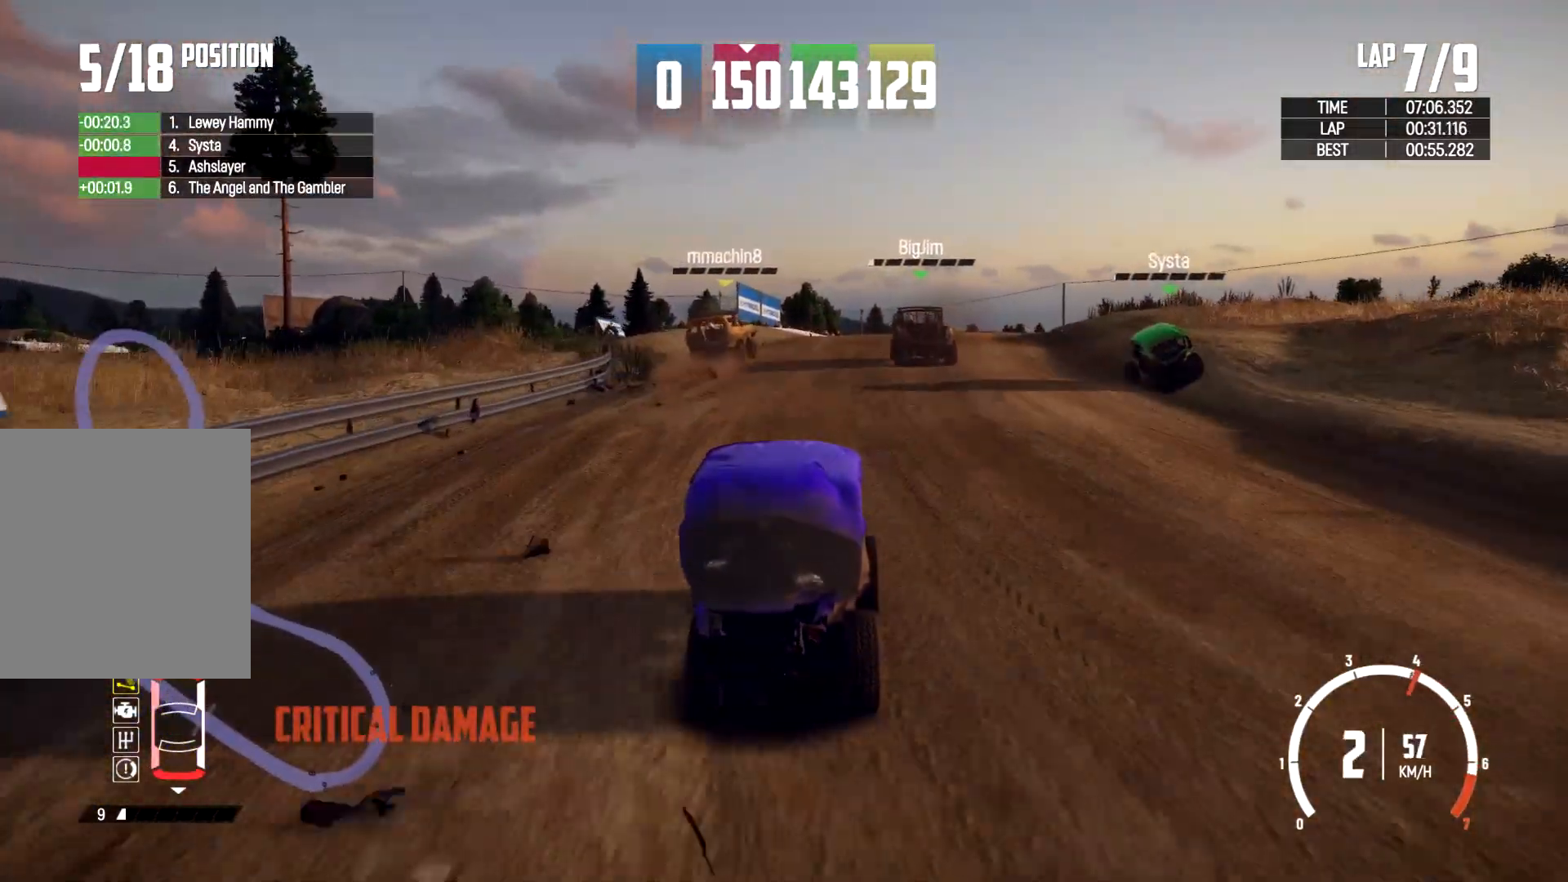
{"buttons": ["R2"], "left_stick": "right", "right_stick": "center", "events": [[133, "left_stick", "center"], [400, "left_stick", "right"]]}
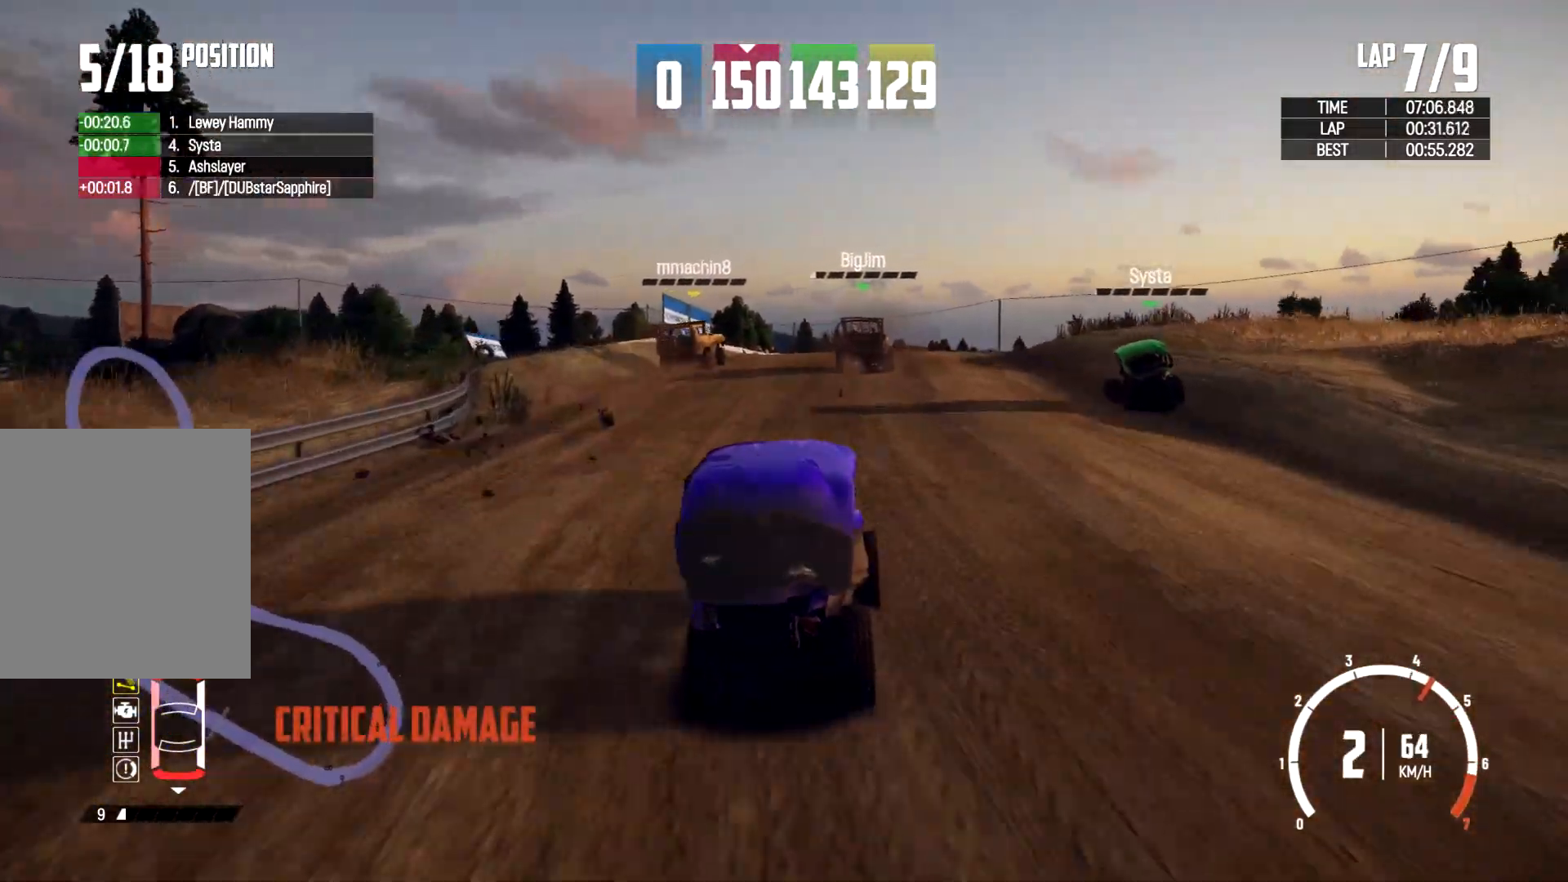
{"buttons": ["R2"], "left_stick": "right", "right_stick": "center", "events": [[67, "left_stick", "center"], [333, "left_stick", "right"]]}
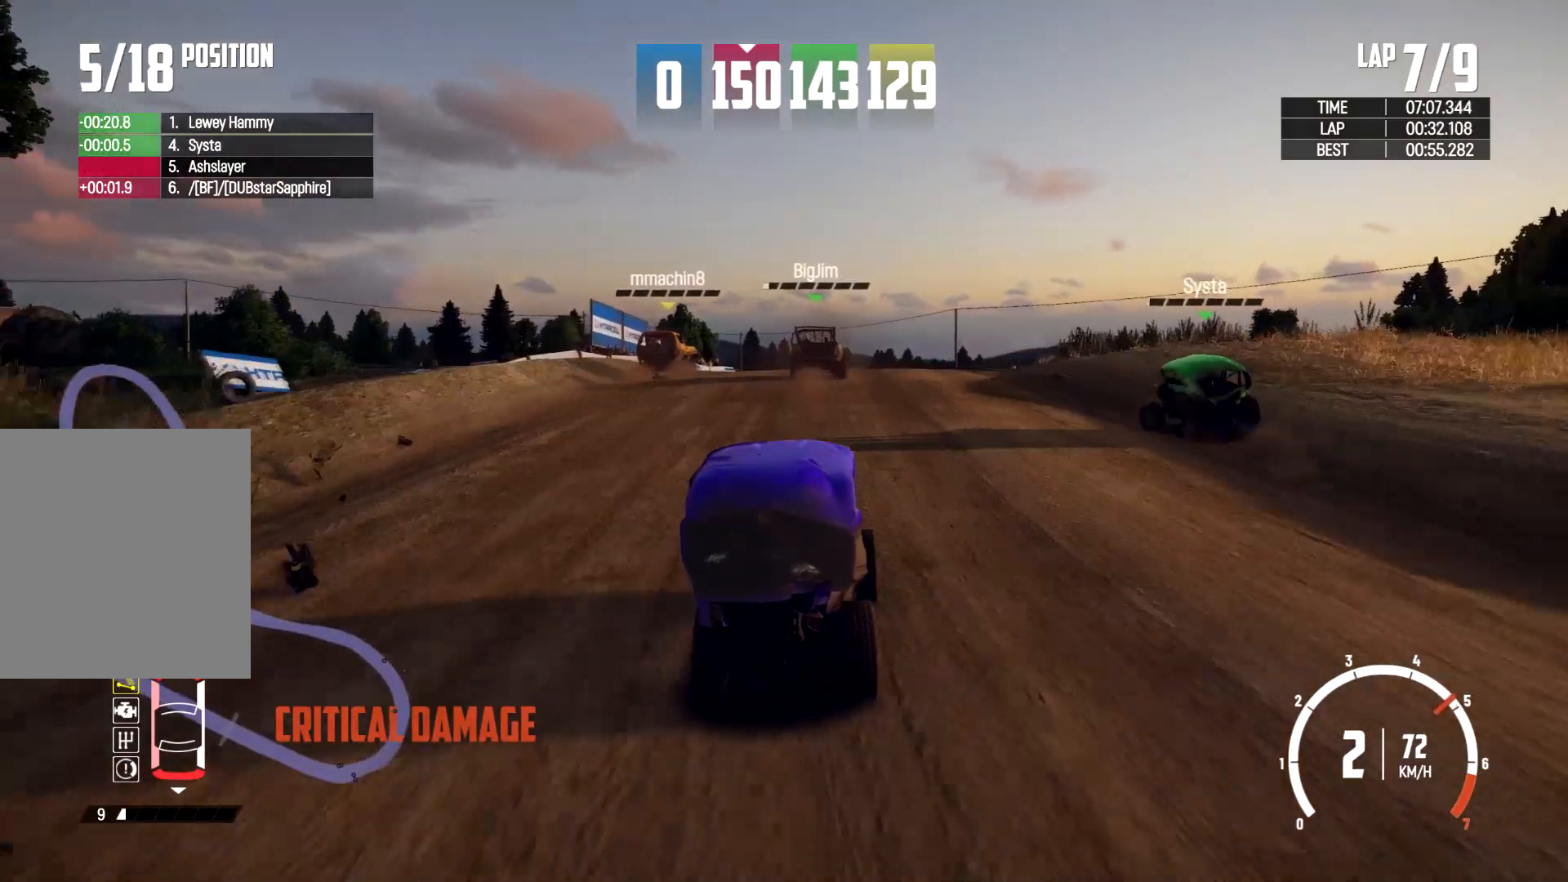
{"buttons": ["R2"], "left_stick": "center", "right_stick": "center", "events": [[33, "left_stick", "center"]]}
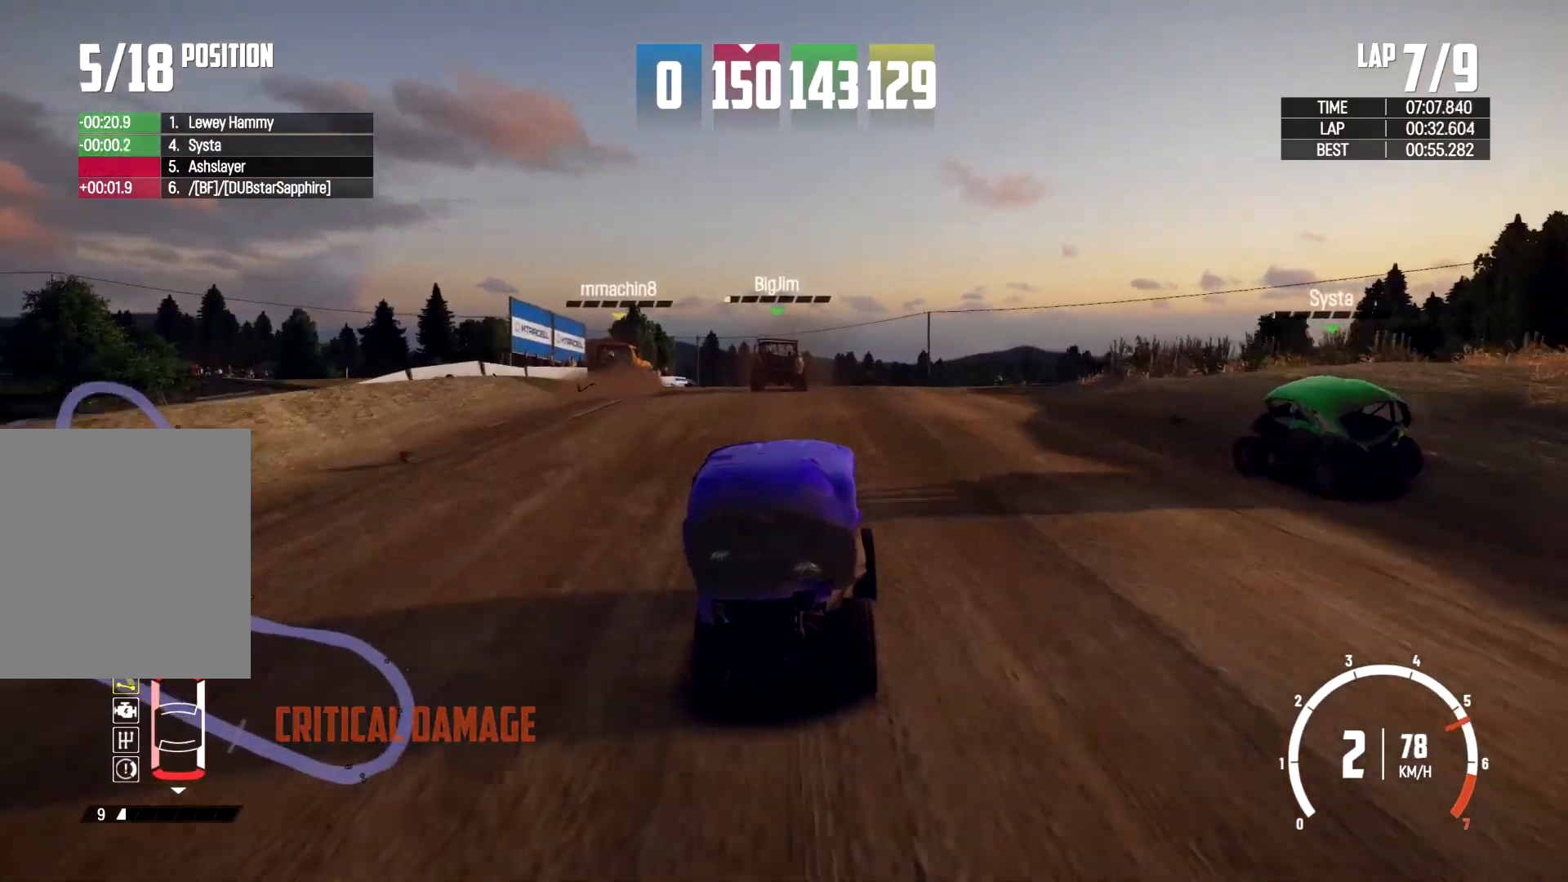
{"buttons": ["R2"], "left_stick": "left", "right_stick": "center", "events": [[67, "left_stick", "left"], [233, "left_stick", "center"], [400, "left_stick", "left"]]}
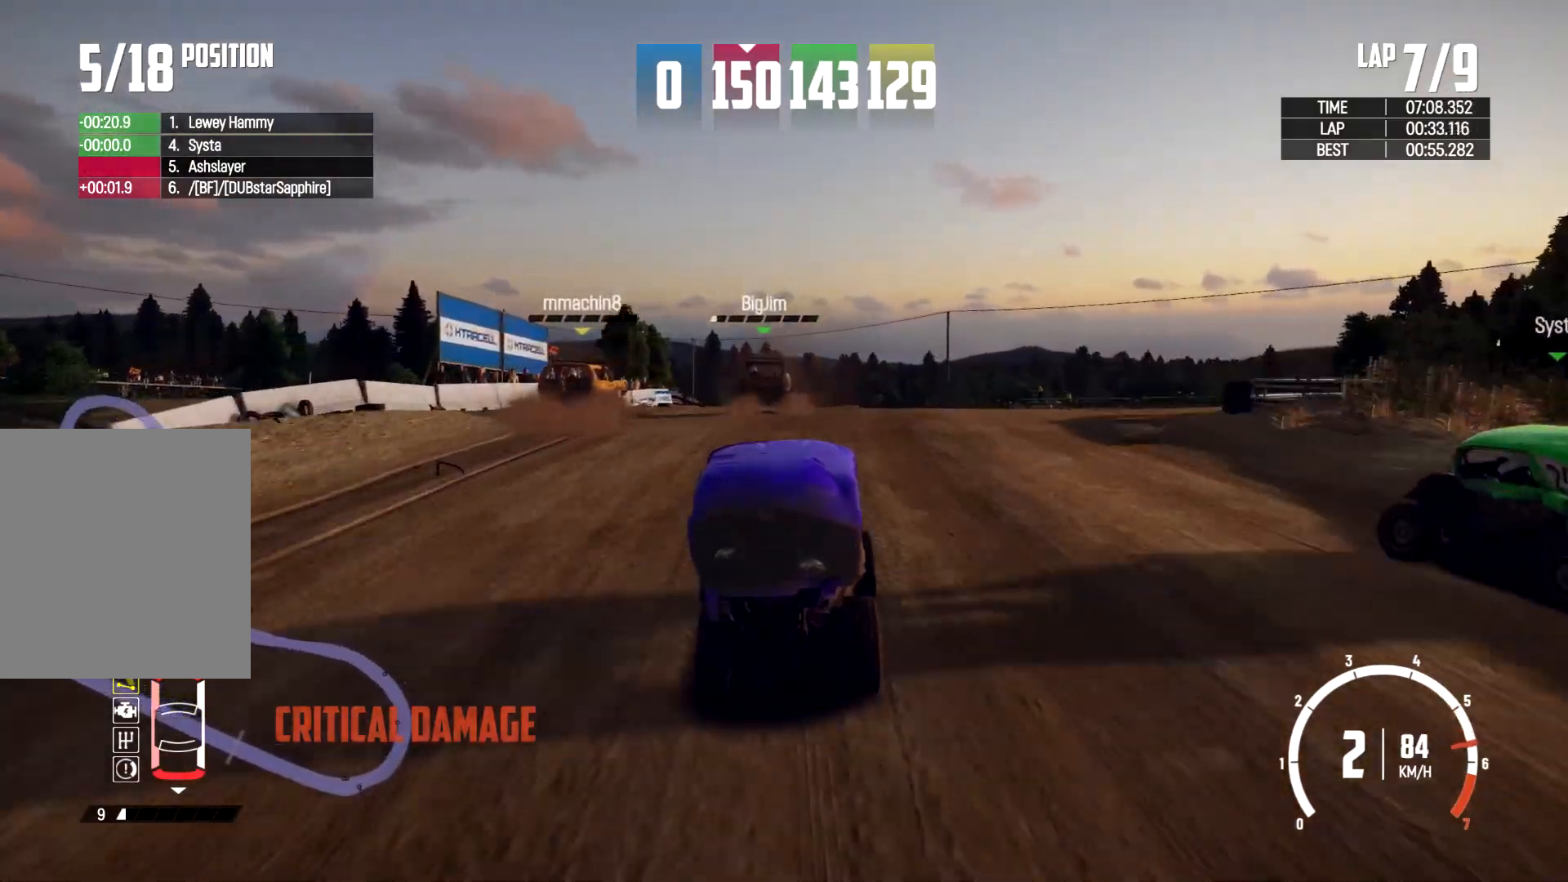
{"buttons": ["R2"], "left_stick": "left", "right_stick": "center", "events": [[133, "left_stick", "center"], [300, "left_stick", "left"]]}
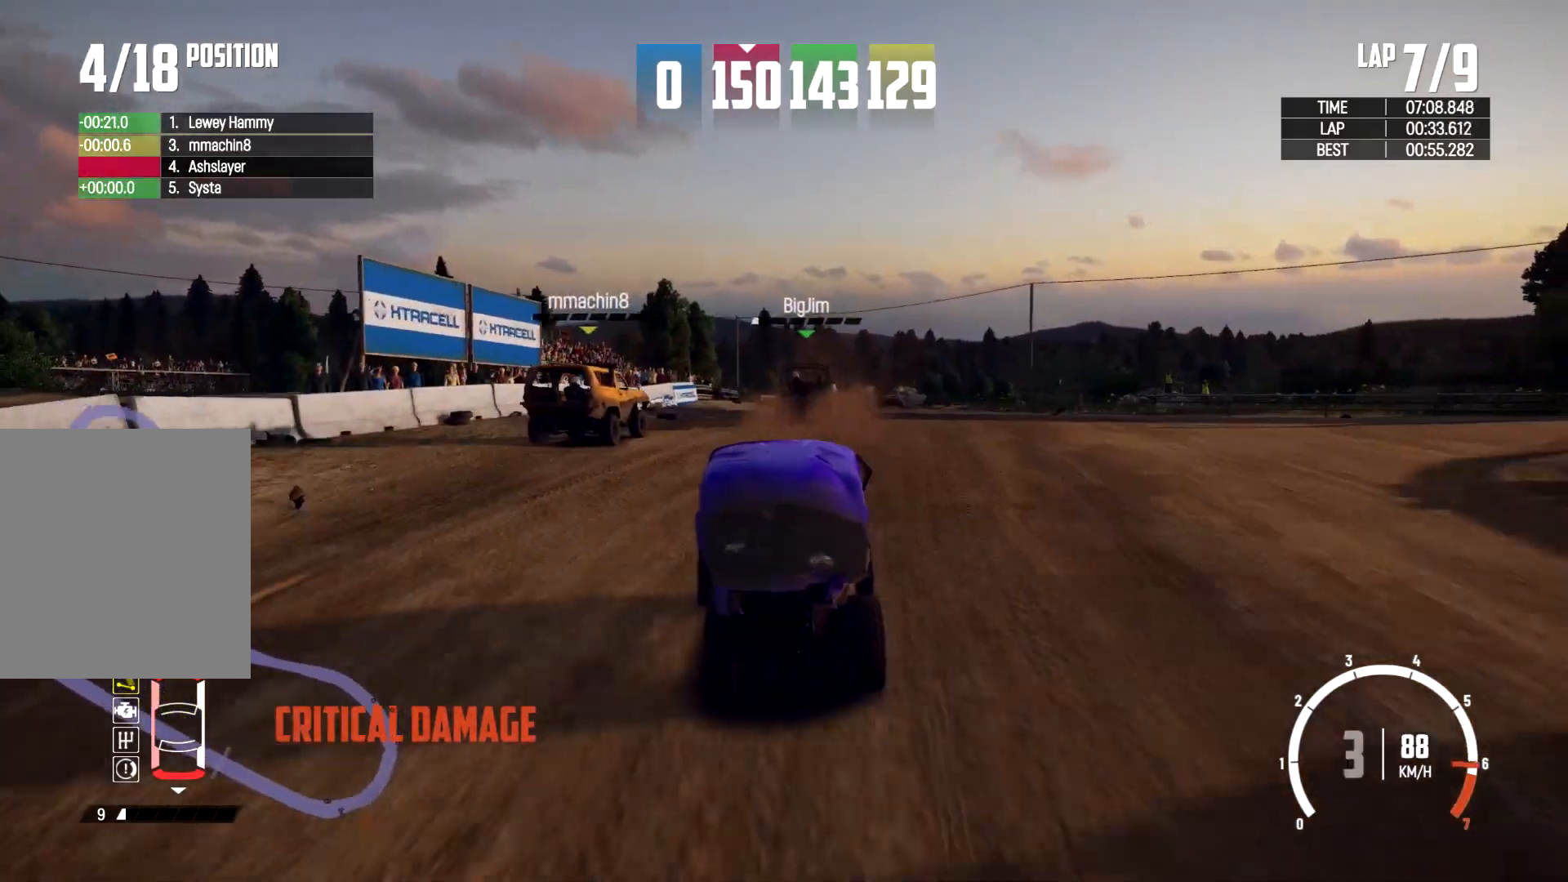
{"buttons": ["R2"], "left_stick": "right", "right_stick": "center", "events": [[367, "left_stick", "right"]]}
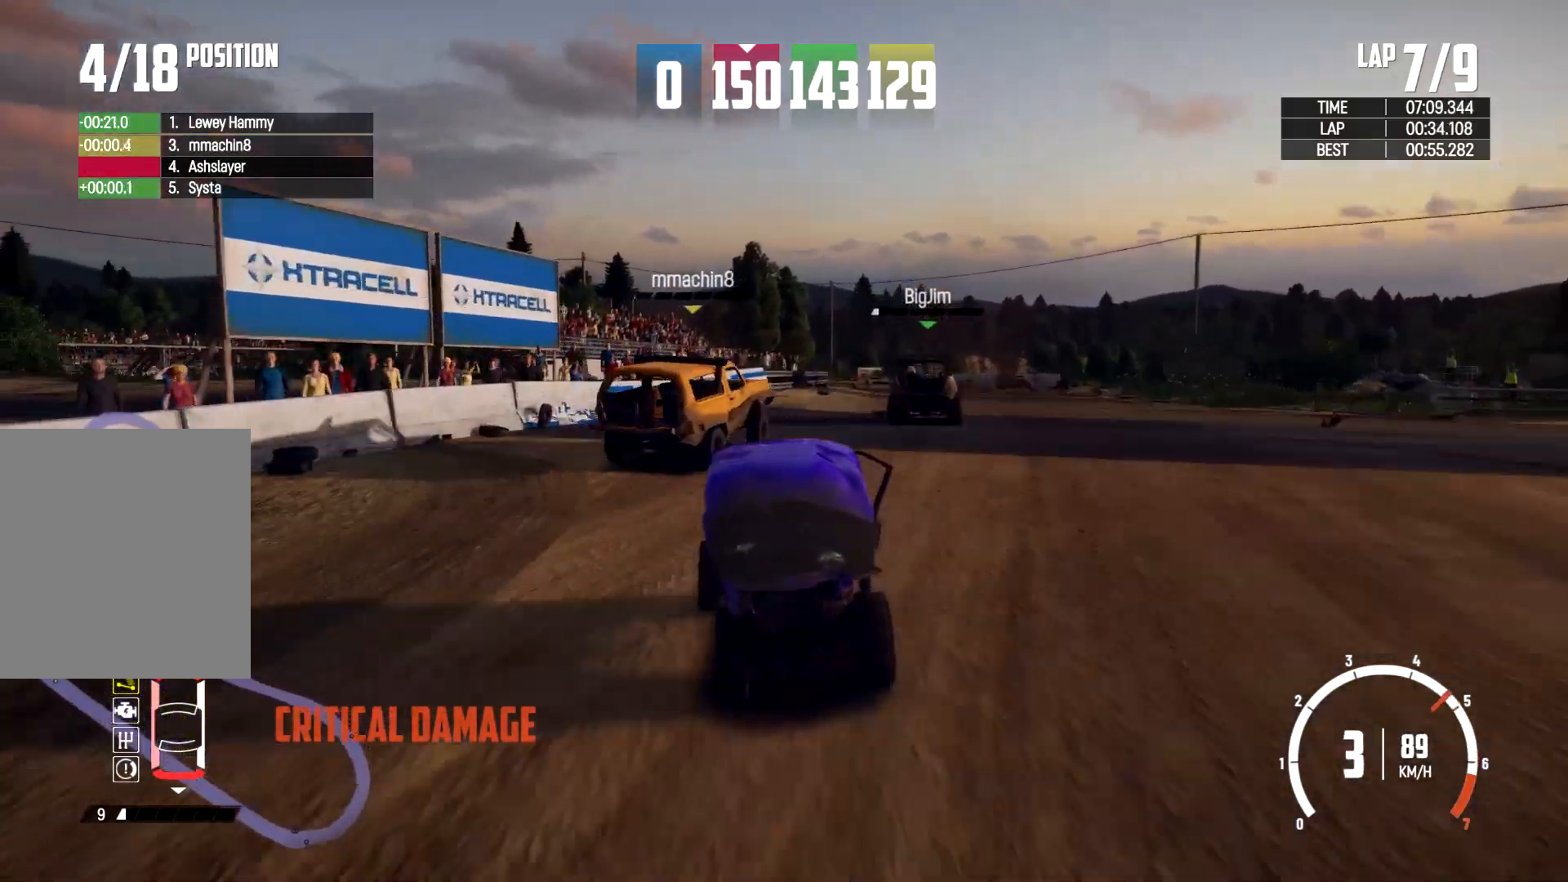
{"buttons": ["R2"], "left_stick": "up-left", "right_stick": "center", "events": [[433, "left_stick", "up-left"]]}
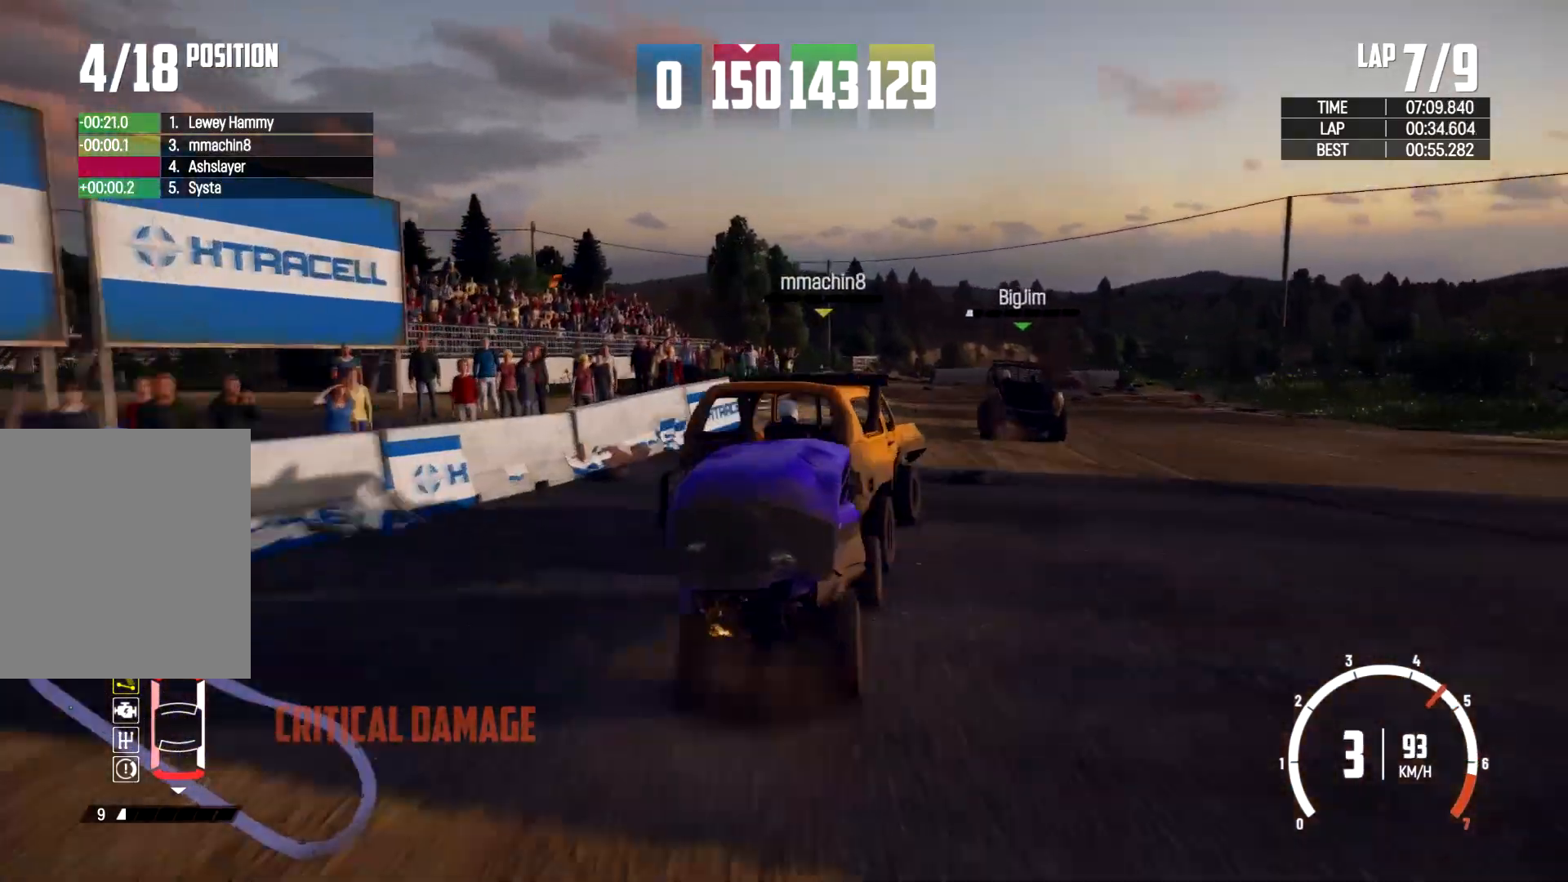
{"buttons": ["R2"], "left_stick": "left", "right_stick": "center", "events": [[33, "left_stick", "center"], [500, "left_stick", "left"]]}
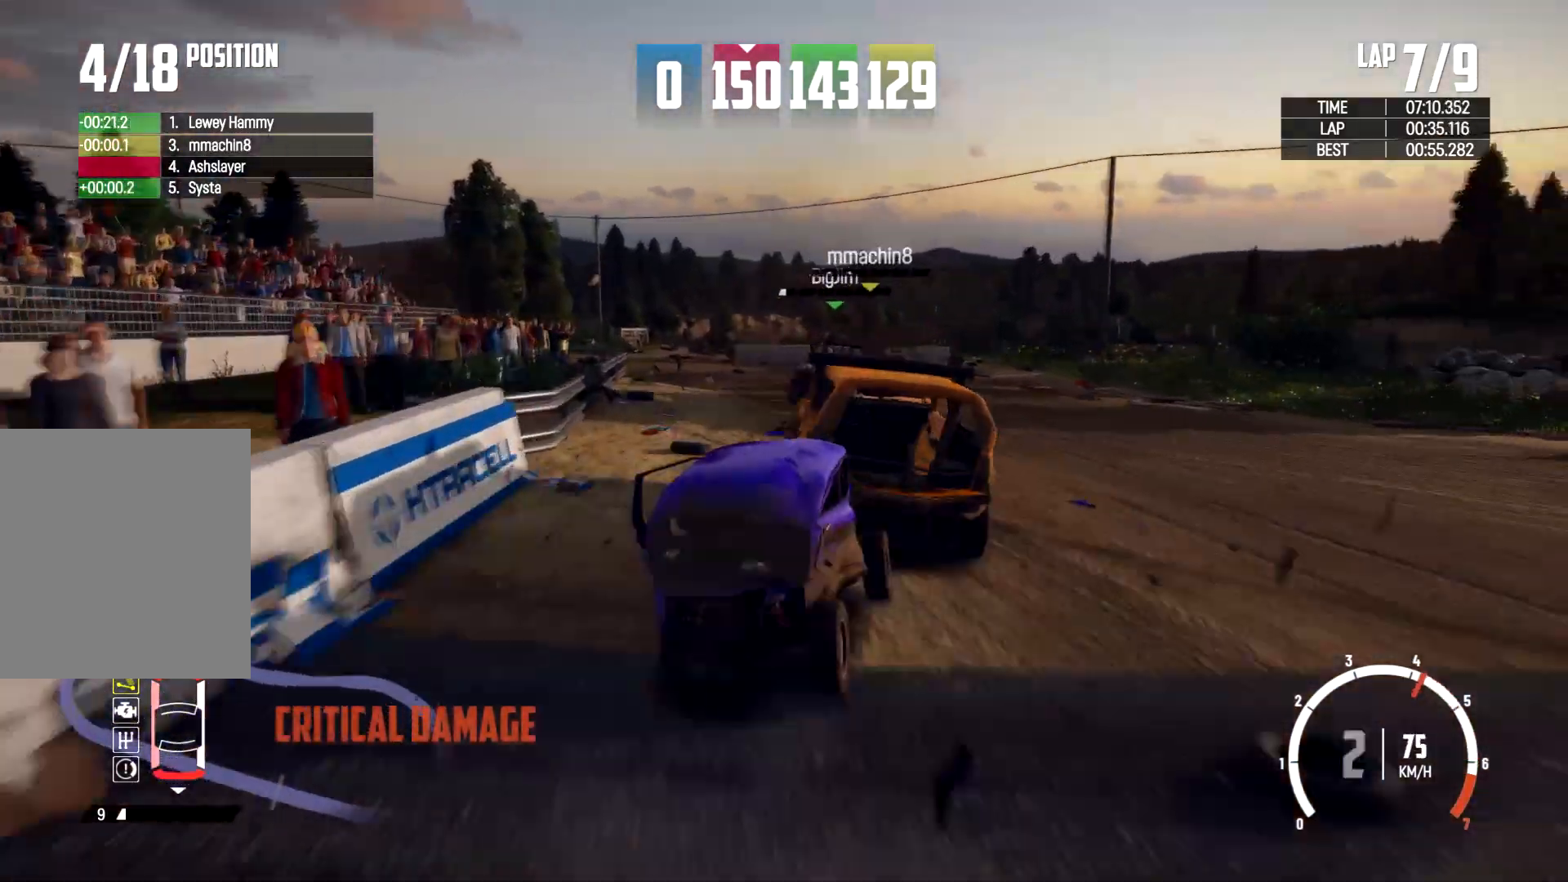
{"buttons": ["R2"], "left_stick": "left", "right_stick": "center", "events": []}
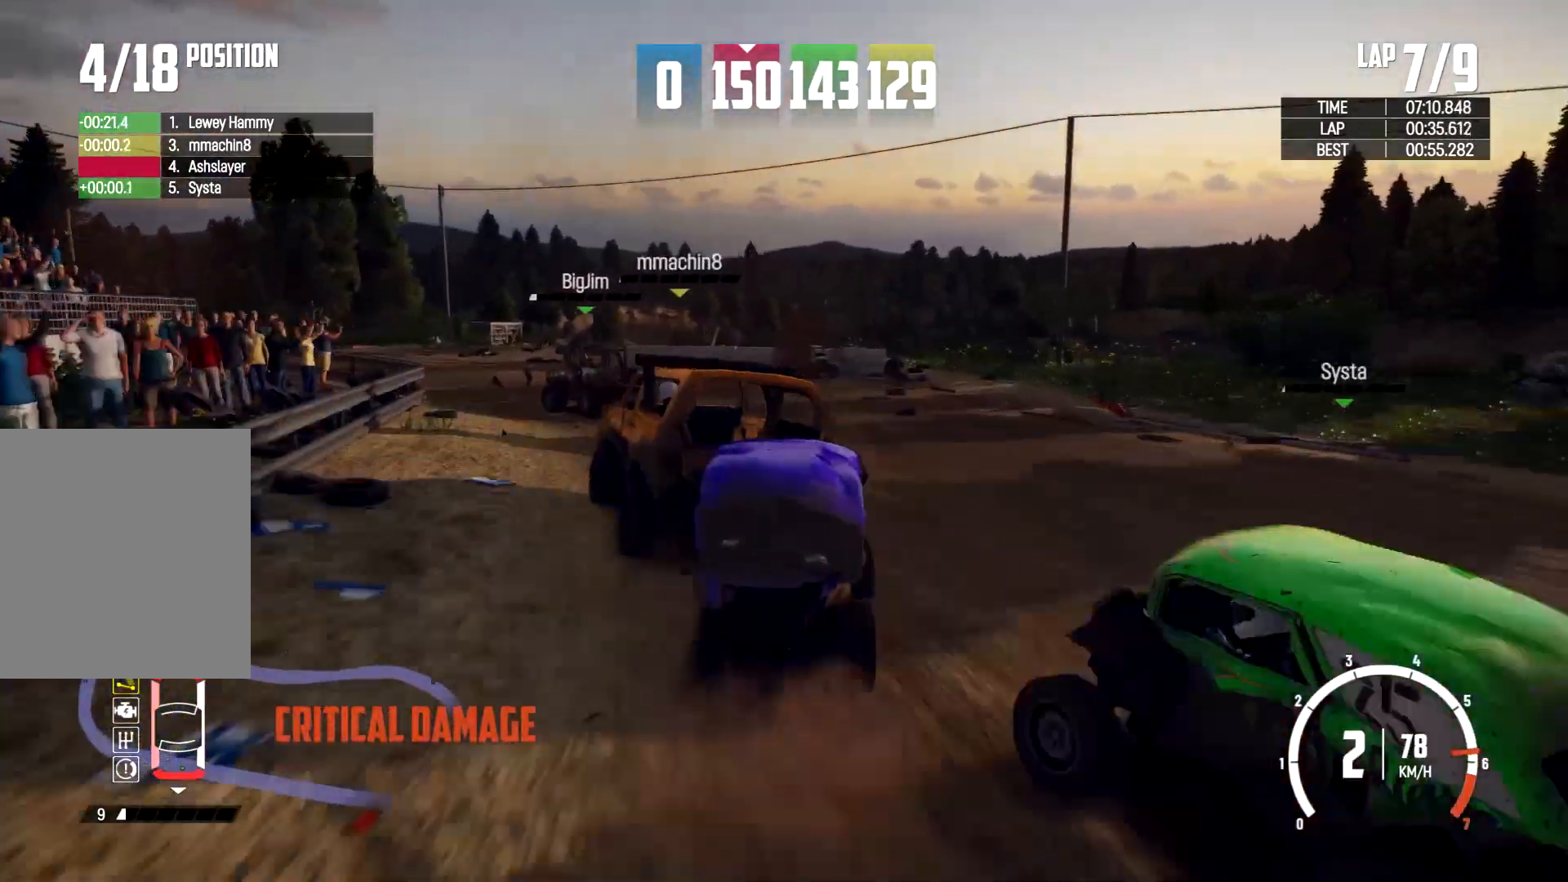
{"buttons": ["R2"], "left_stick": "left", "right_stick": "center", "events": [[33, "left_stick", "center"], [167, "left_stick", "left"]]}
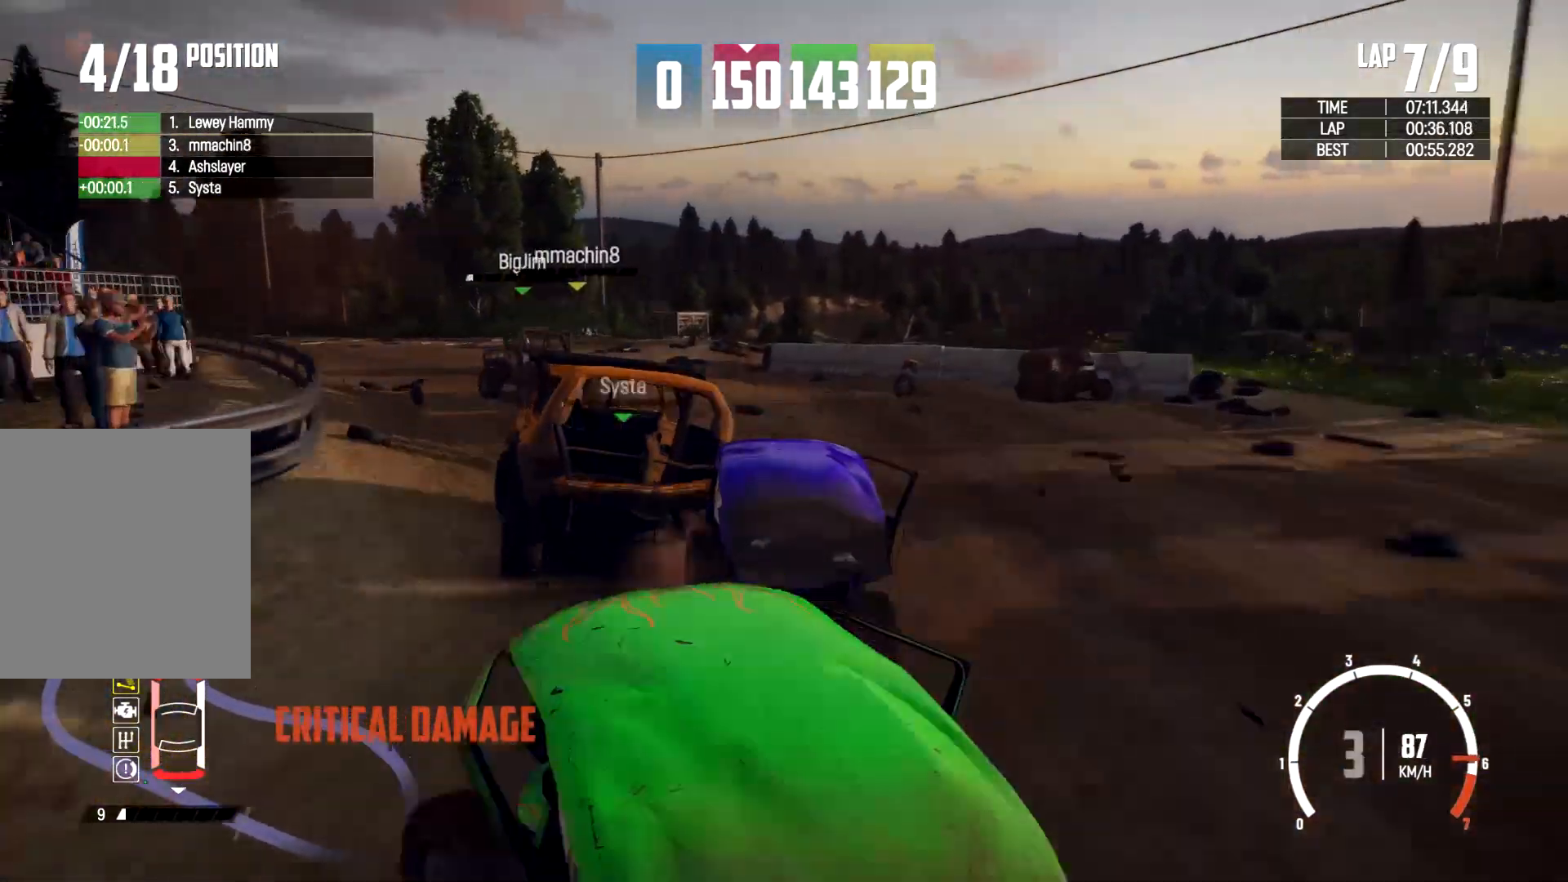
{"buttons": [], "left_stick": "left", "right_stick": "center", "events": [[167, "R2", "up"], [267, "L2", "down"], [433, "L2", "up"]]}
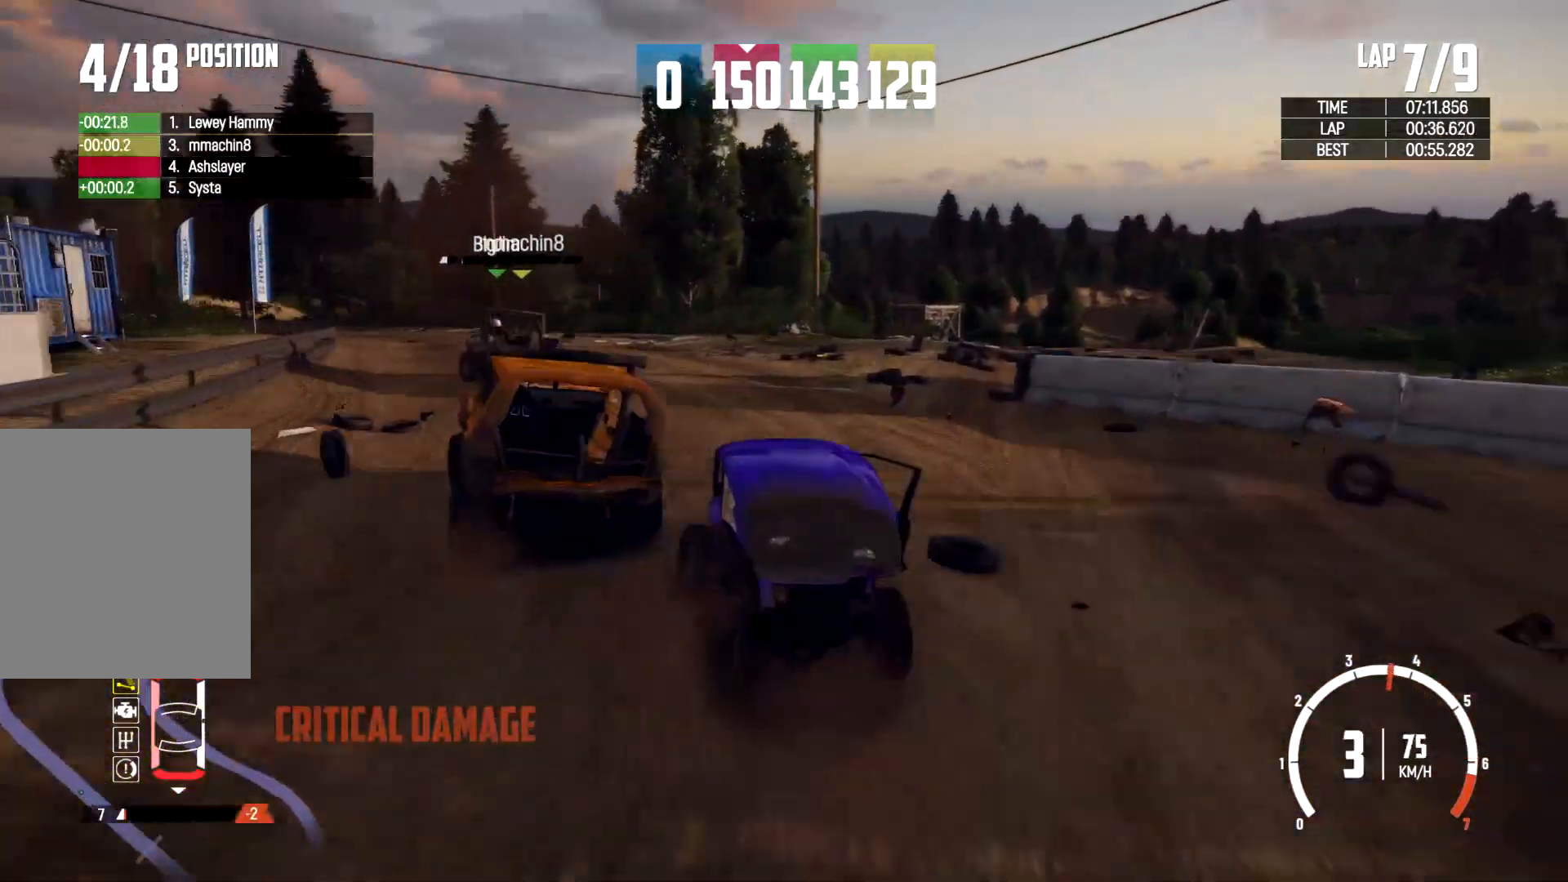
{"buttons": ["R2"], "left_stick": "center", "right_stick": "center", "events": [[200, "left_stick", "center"], [233, "R2", "down"]]}
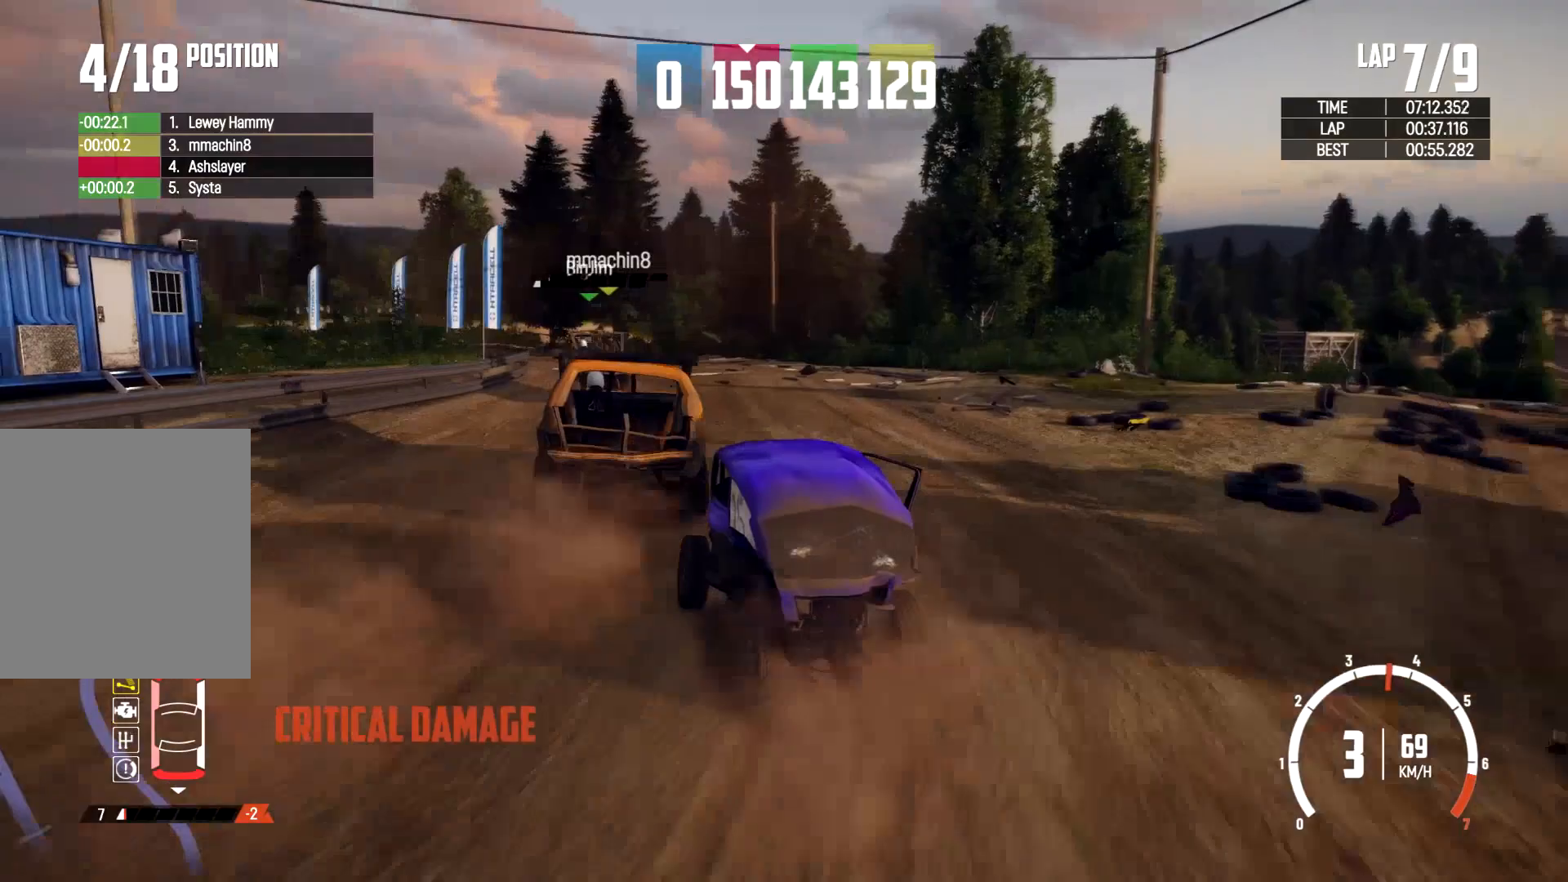
{"buttons": ["R2"], "left_stick": "center", "right_stick": "center", "events": [[100, "left_stick", "right"], [367, "left_stick", "center"]]}
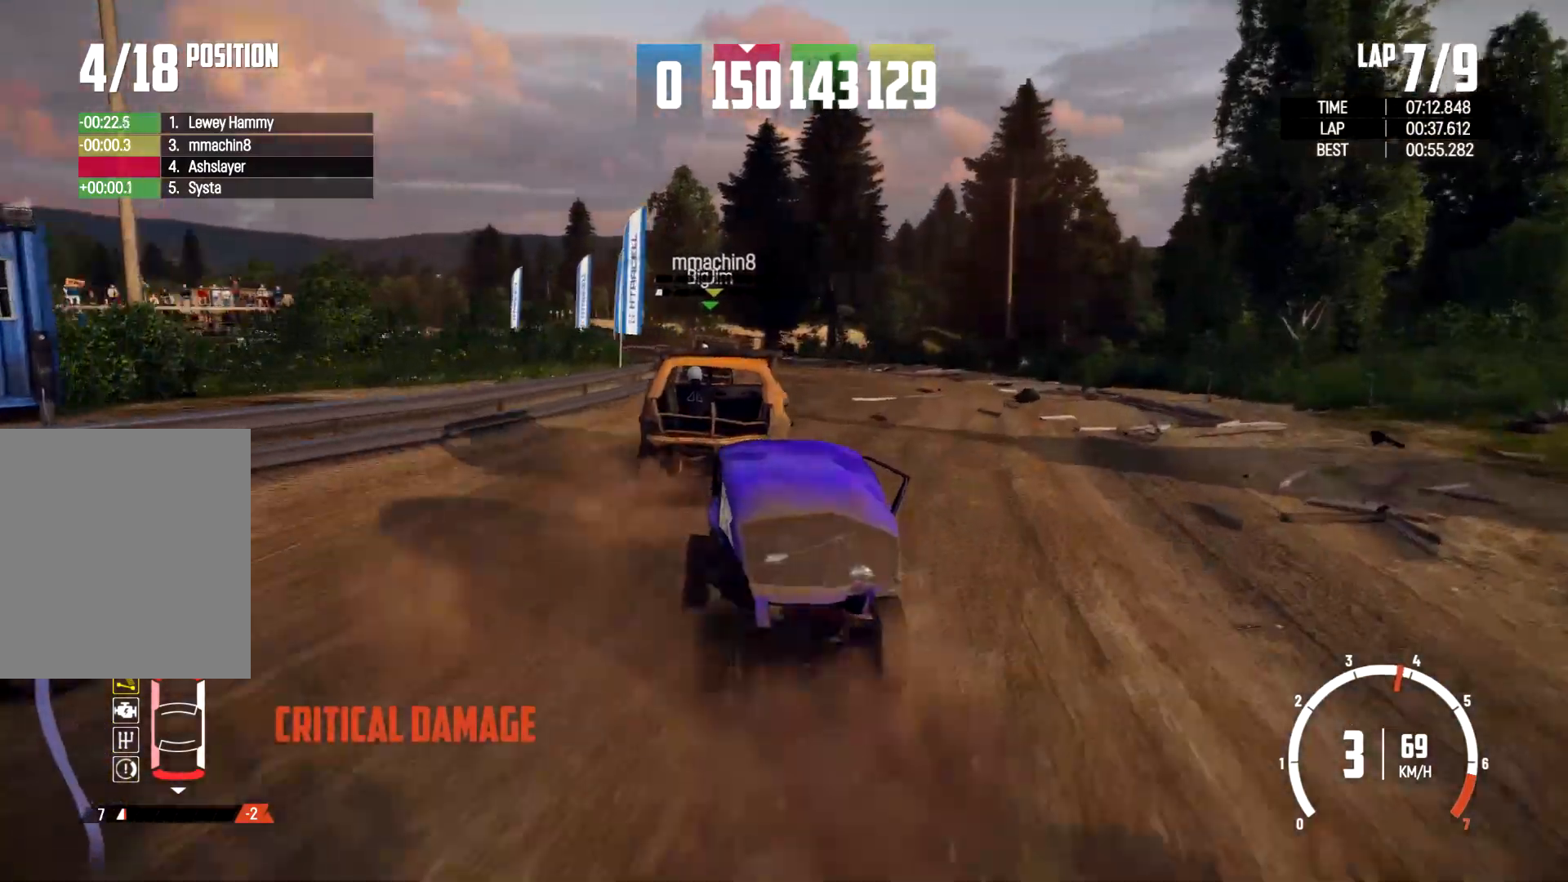
{"buttons": ["R2"], "left_stick": "left", "right_stick": "center", "events": [[167, "left_stick", "right"], [233, "left_stick", "center"], [500, "left_stick", "left"]]}
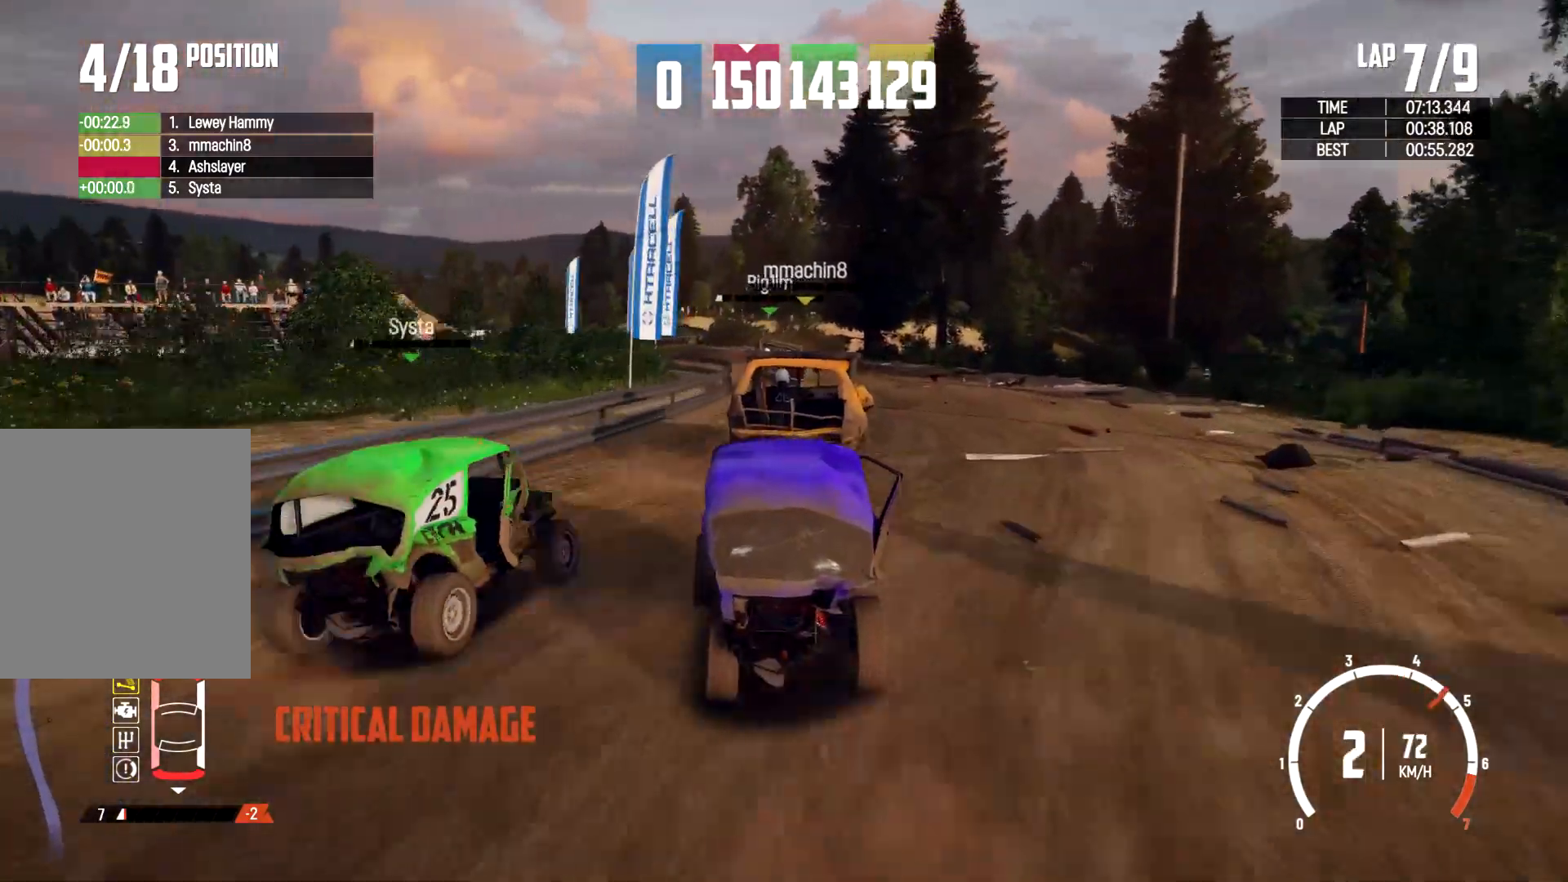
{"buttons": ["R2"], "left_stick": "left", "right_stick": "center", "events": [[167, "left_stick", "center"], [333, "left_stick", "left"]]}